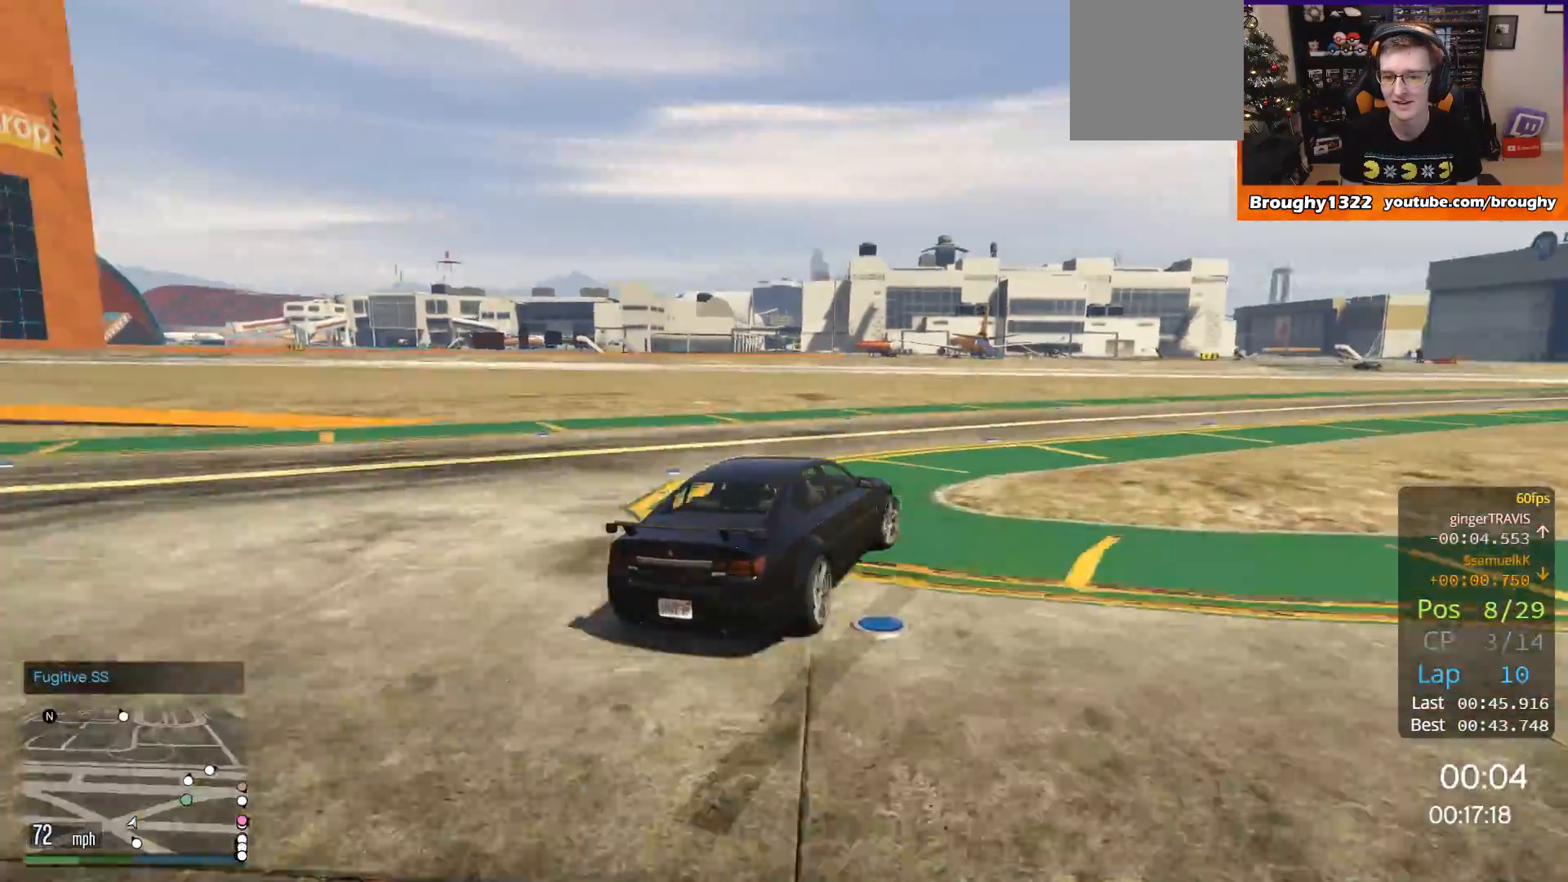
Gameplay with a controller (Xbox layout); each line is a JSON object with the inputs held at the frame after it. "events" lists button and stick changes between this image and that frame as [ms after this image, input, new state], when the widget could be followed in between. Not read: R3.
{"buttons": ["R2"], "left_stick": "right", "right_stick": "center", "events": []}
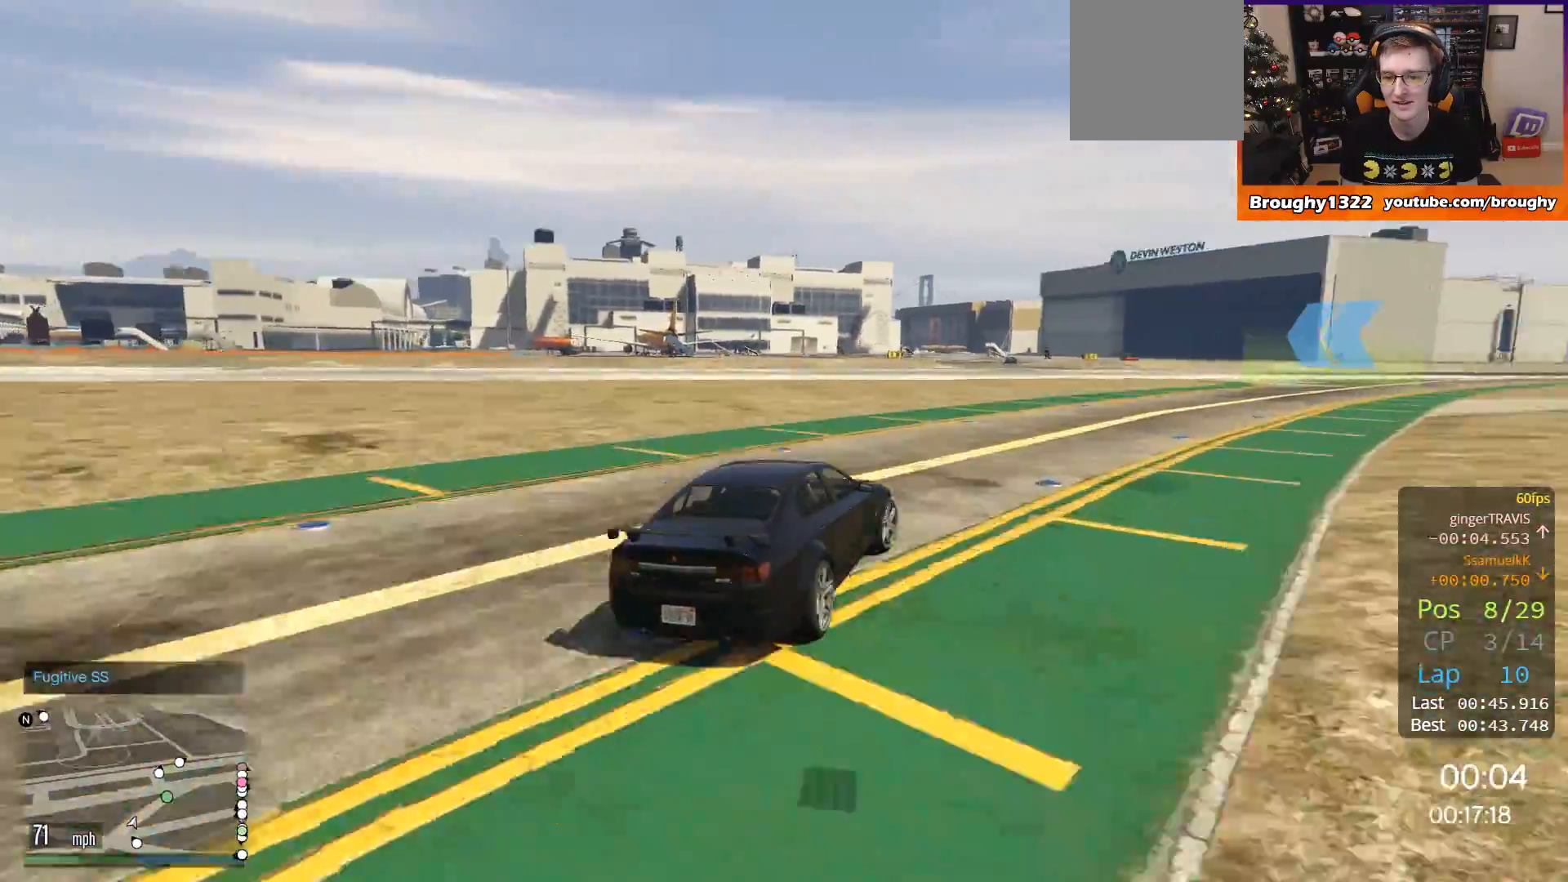
{"buttons": ["R2"], "left_stick": "right", "right_stick": "center", "events": []}
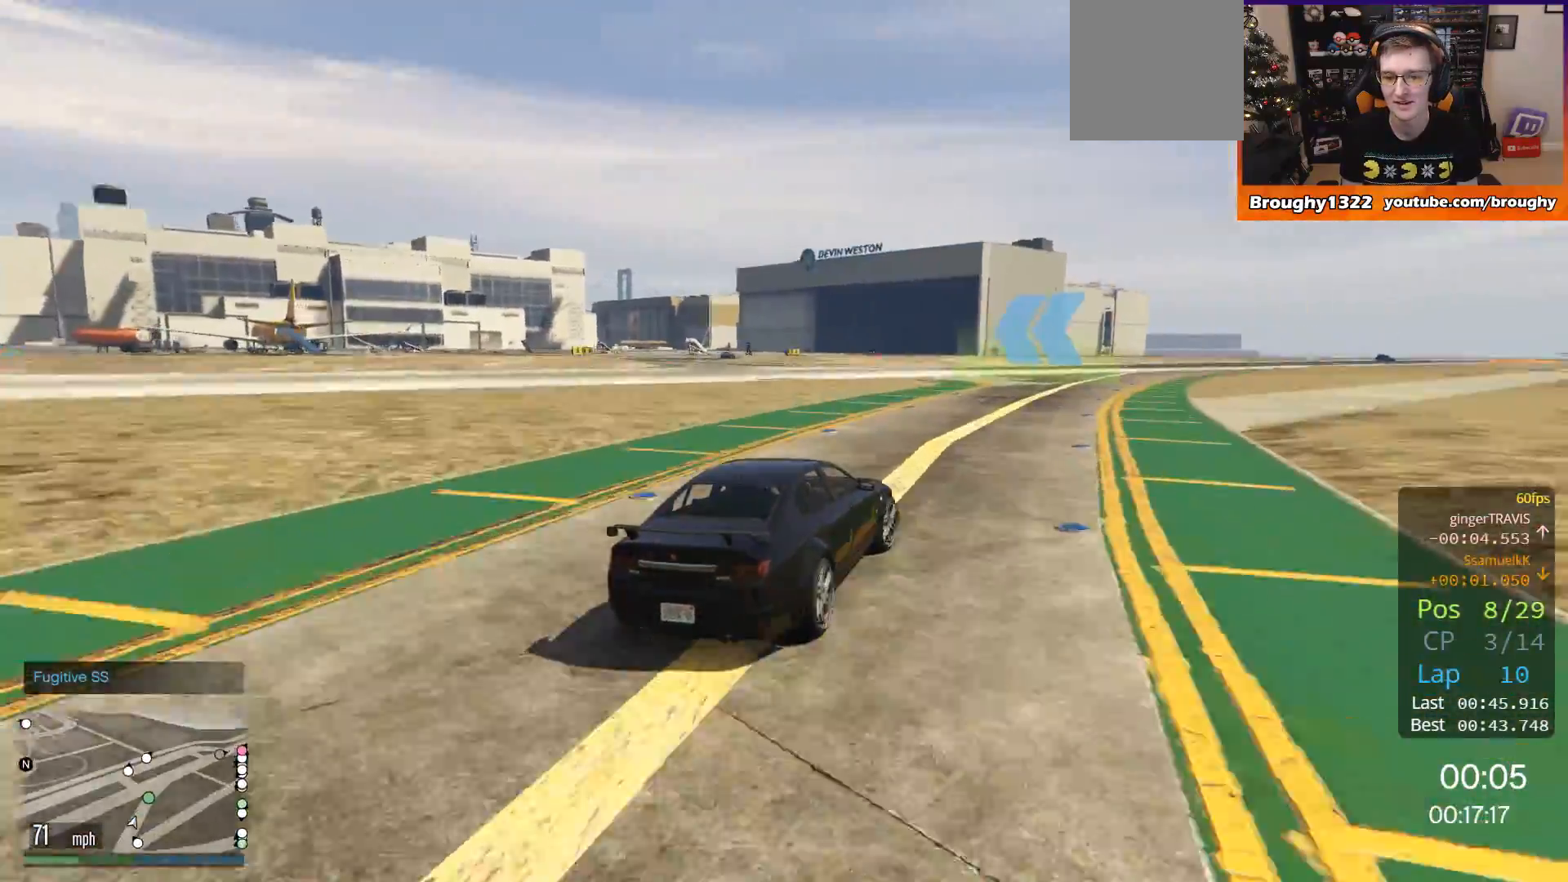
{"buttons": ["R2"], "left_stick": "up-left", "right_stick": "center", "events": [[33, "left_stick", "center"], [267, "left_stick", "up-left"]]}
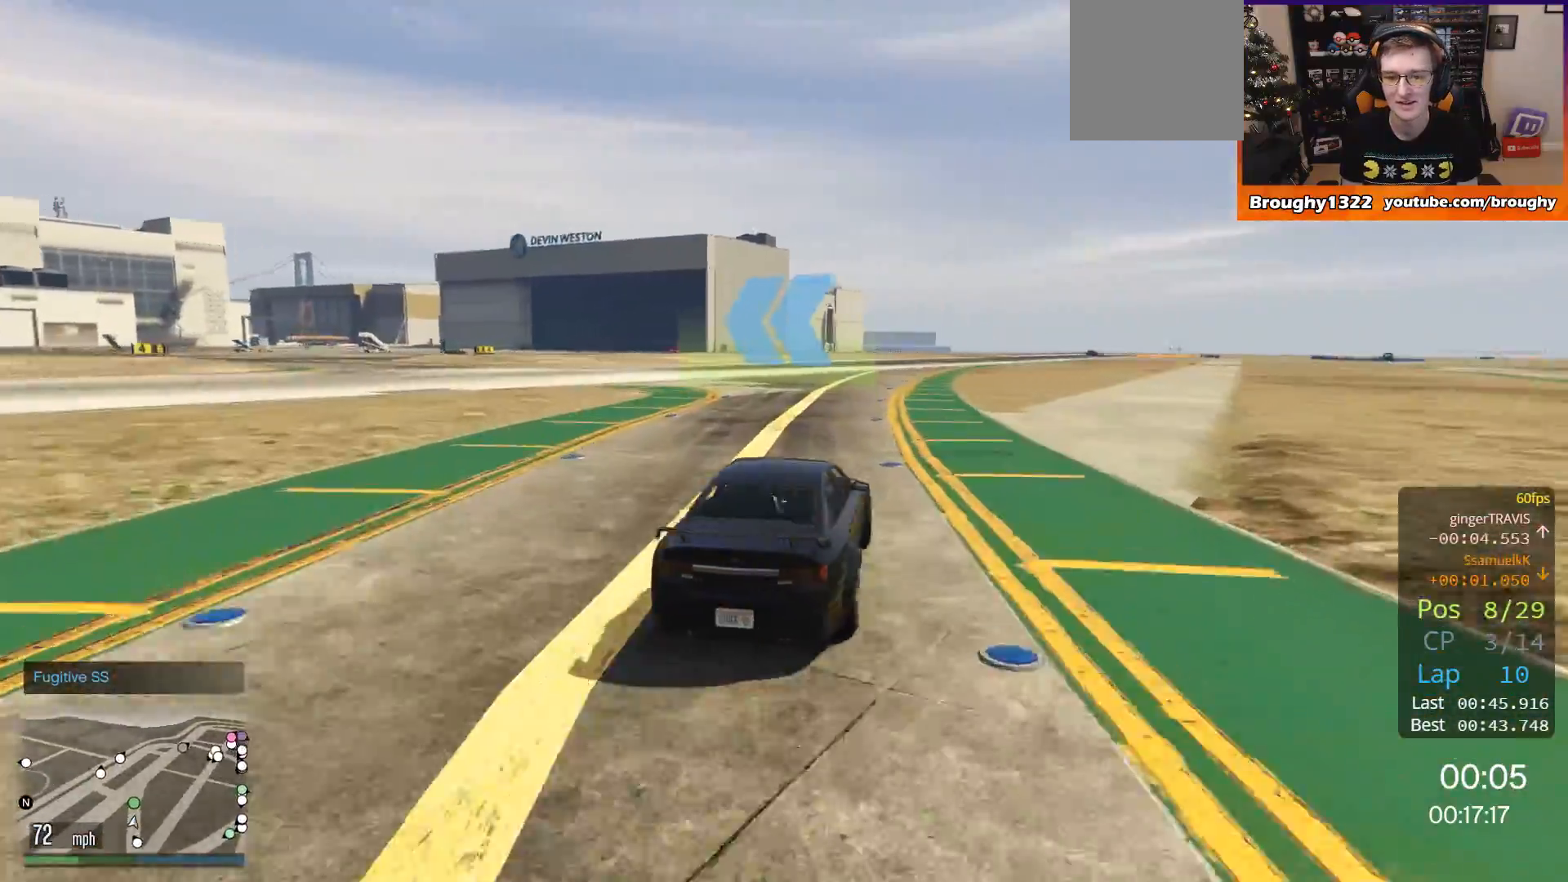
{"buttons": ["R2"], "left_stick": "up-left", "right_stick": "center", "events": []}
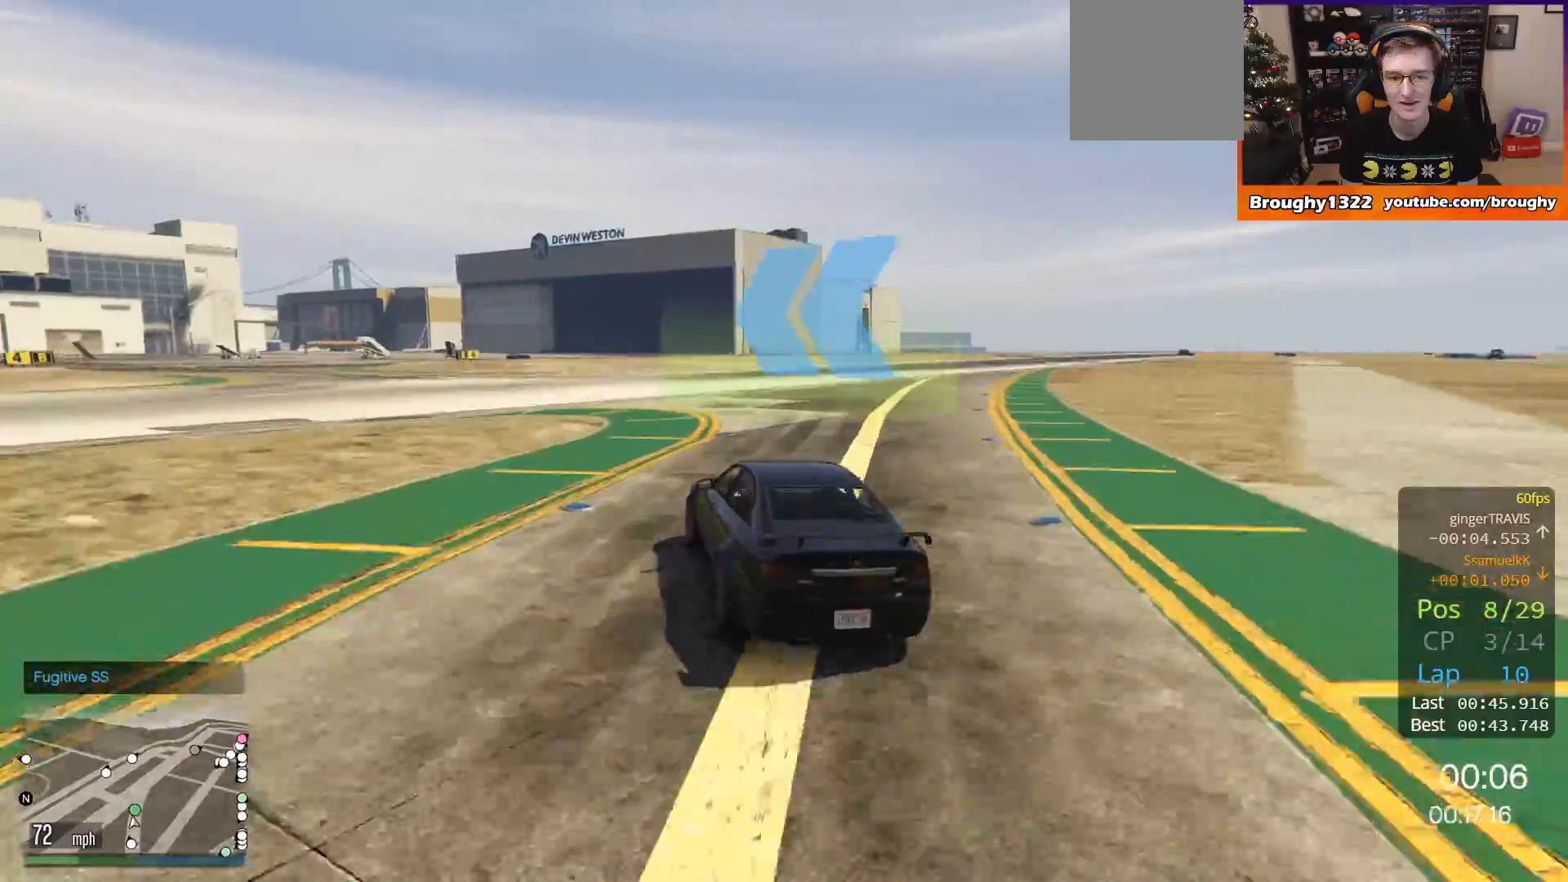
{"buttons": ["R2"], "left_stick": "up-left", "right_stick": "center", "events": [[167, "left_stick", "center"], [334, "left_stick", "up-left"]]}
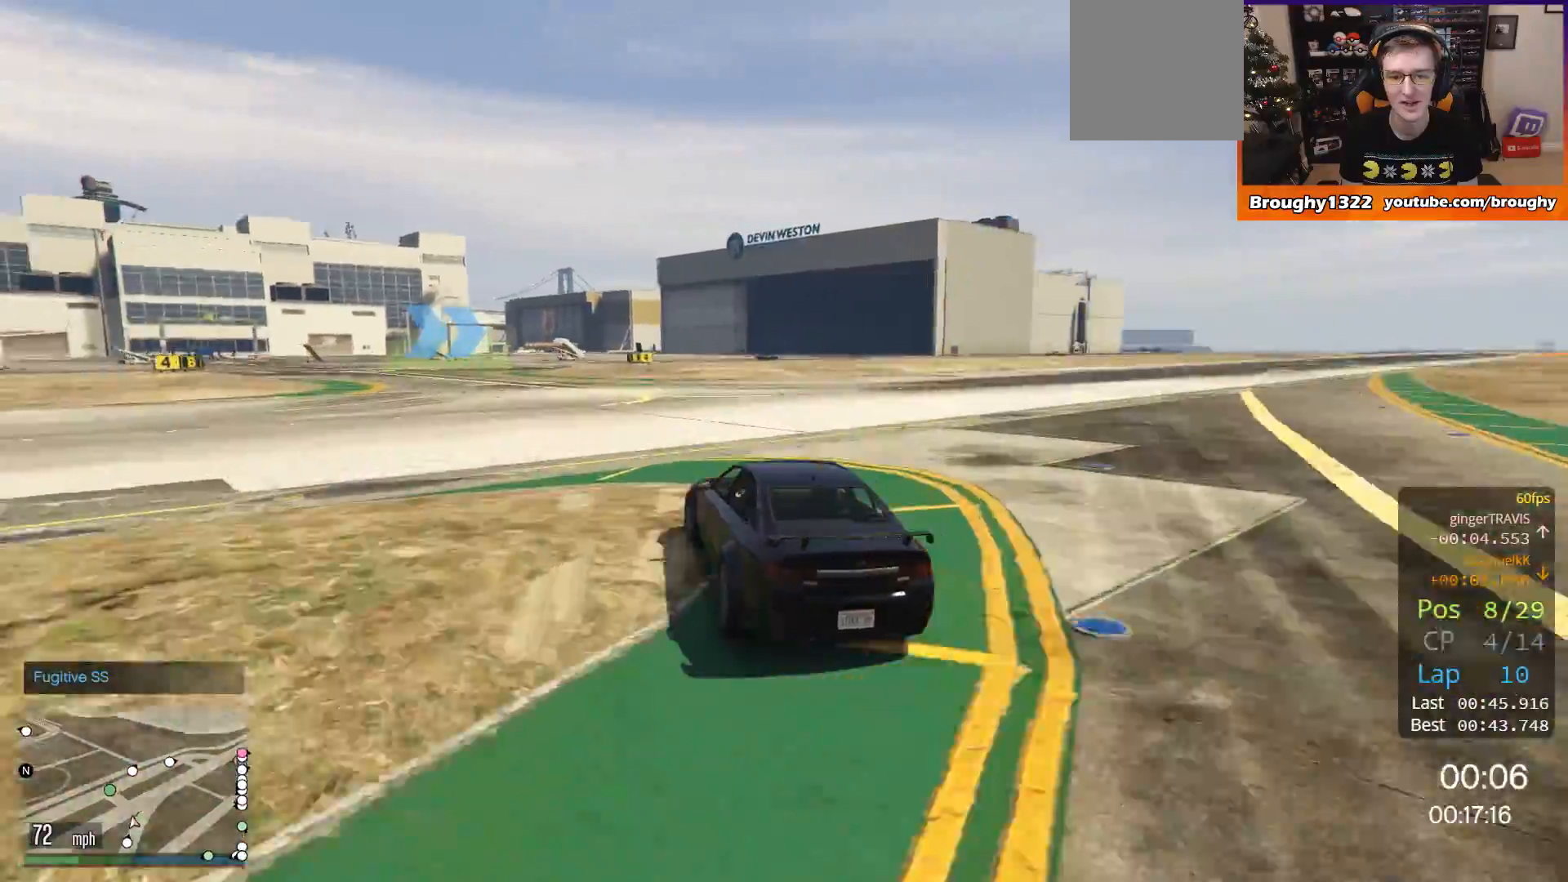
{"buttons": ["R2"], "left_stick": "center", "right_stick": "center", "events": [[67, "left_stick", "left"], [134, "left_stick", "up-left"], [467, "left_stick", "center"]]}
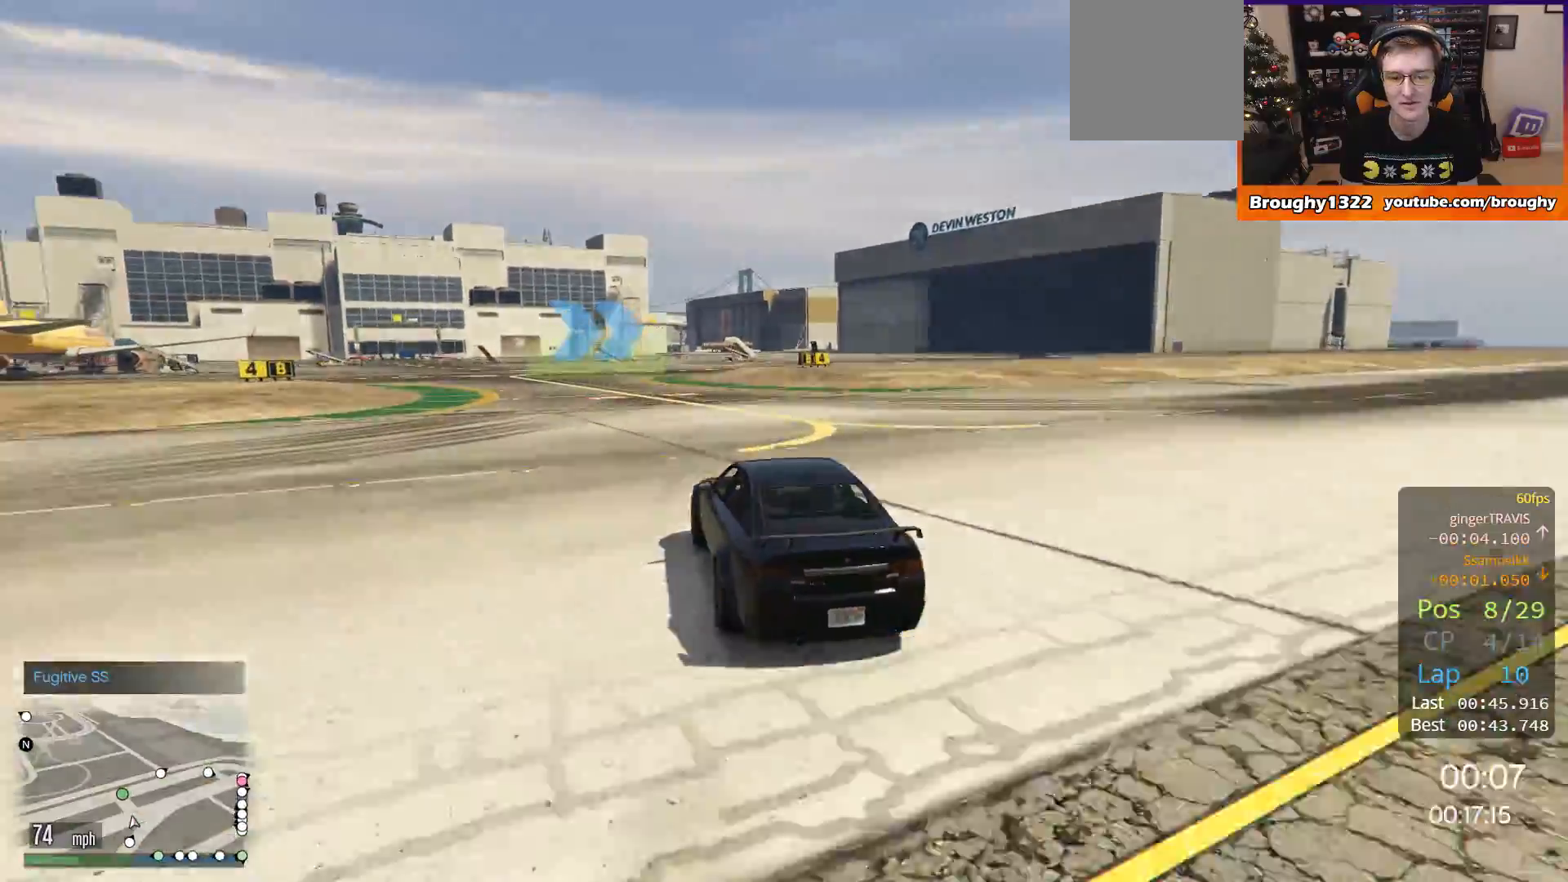
{"buttons": ["R2"], "left_stick": "center", "right_stick": "center", "events": []}
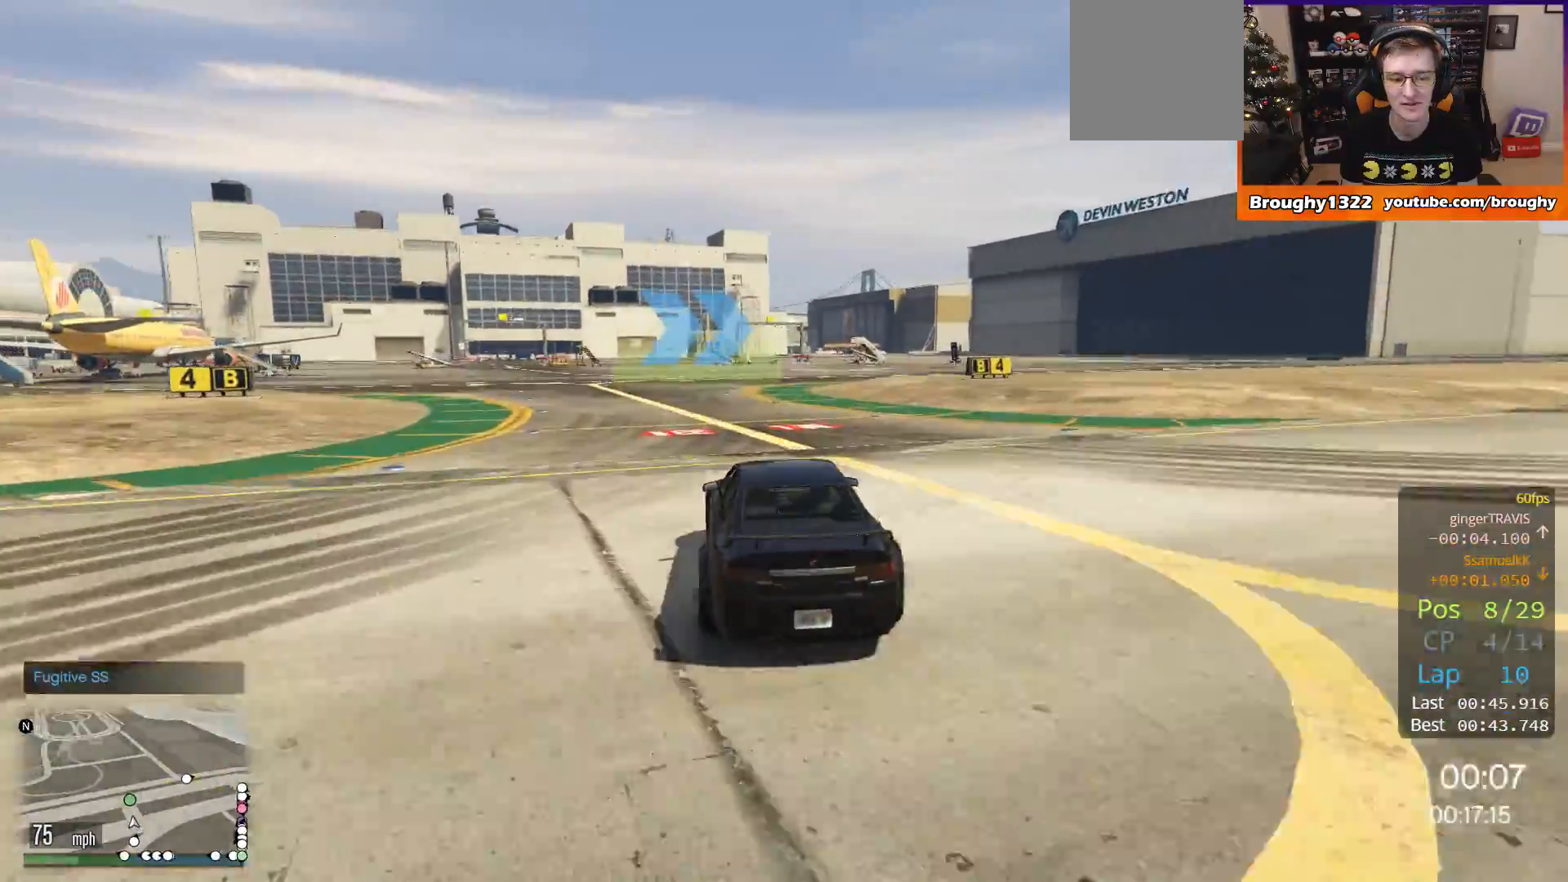
{"buttons": ["R2"], "left_stick": "center", "right_stick": "center", "events": [[100, "left_stick", "right"], [301, "left_stick", "center"]]}
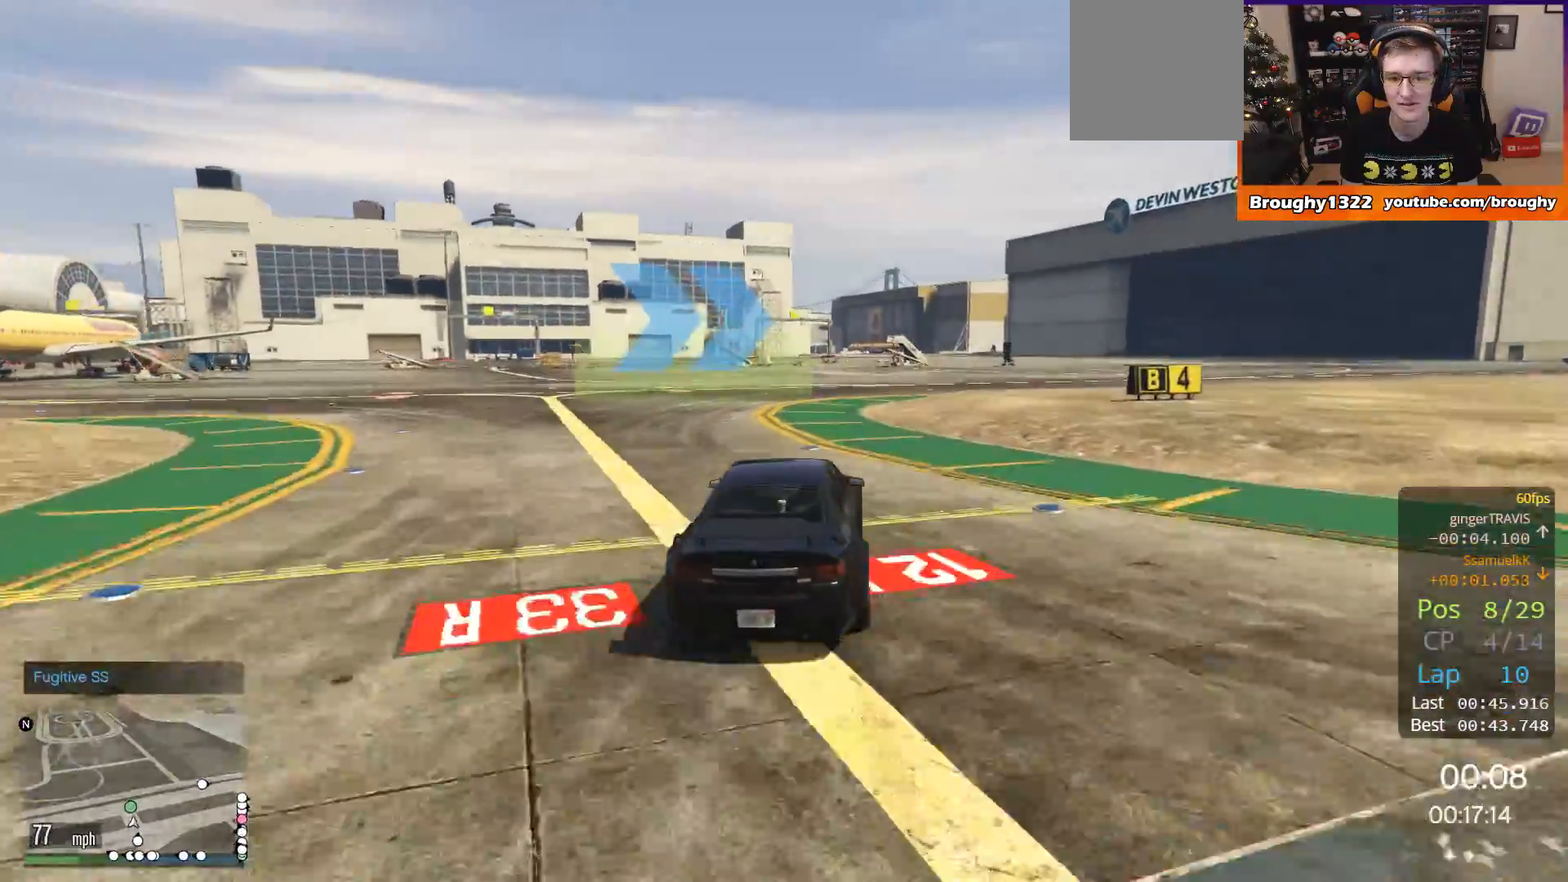
{"buttons": ["R2"], "left_stick": "right", "right_stick": "center", "events": [[284, "left_stick", "right"]]}
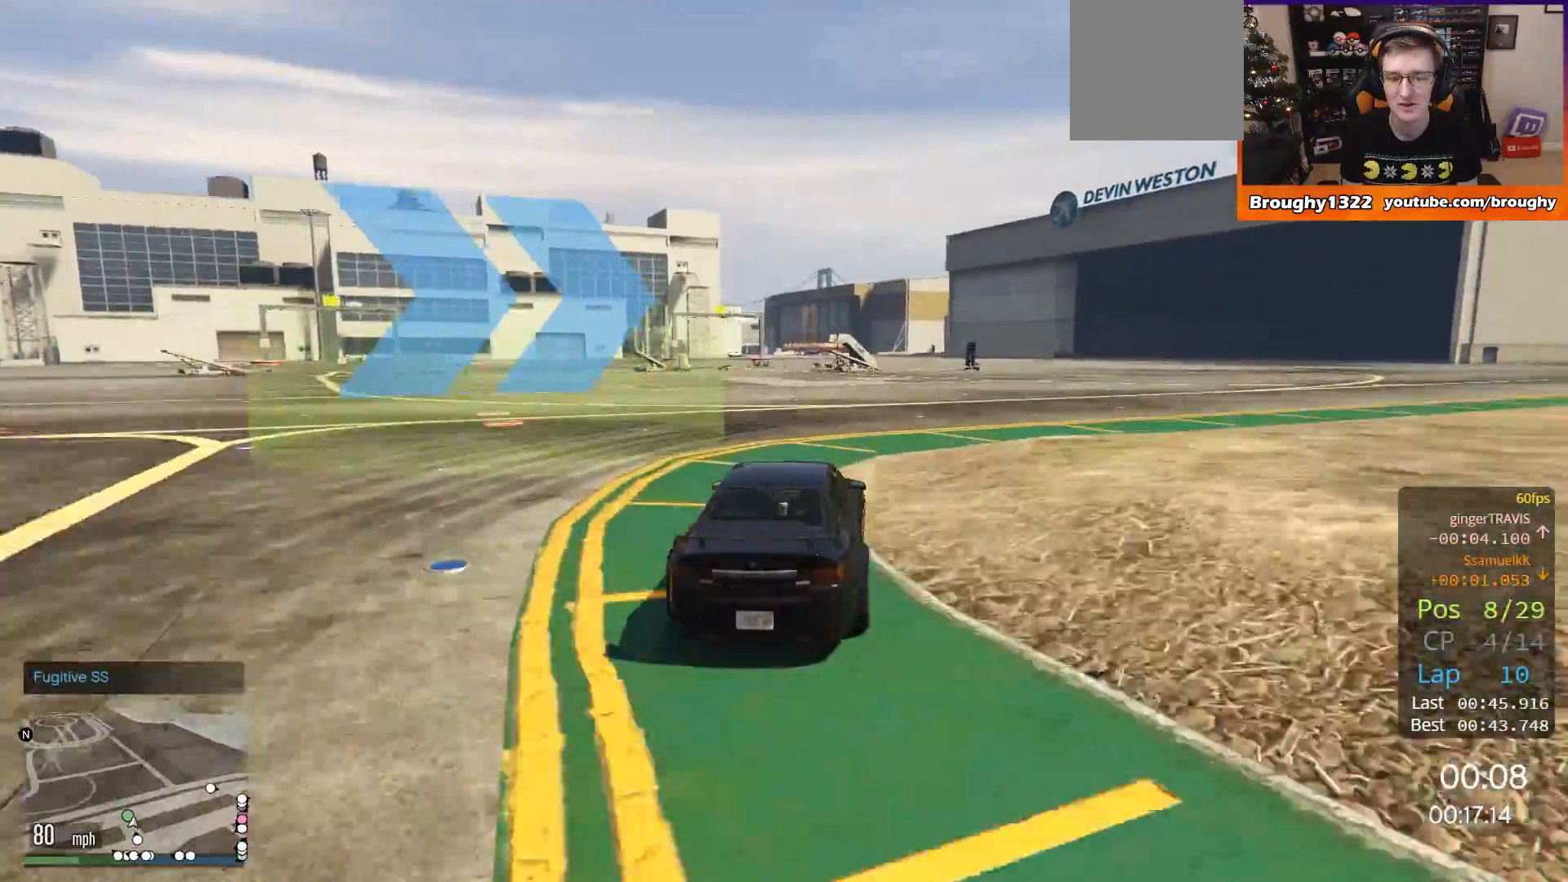
{"buttons": ["R2"], "left_stick": "right", "right_stick": "center", "events": []}
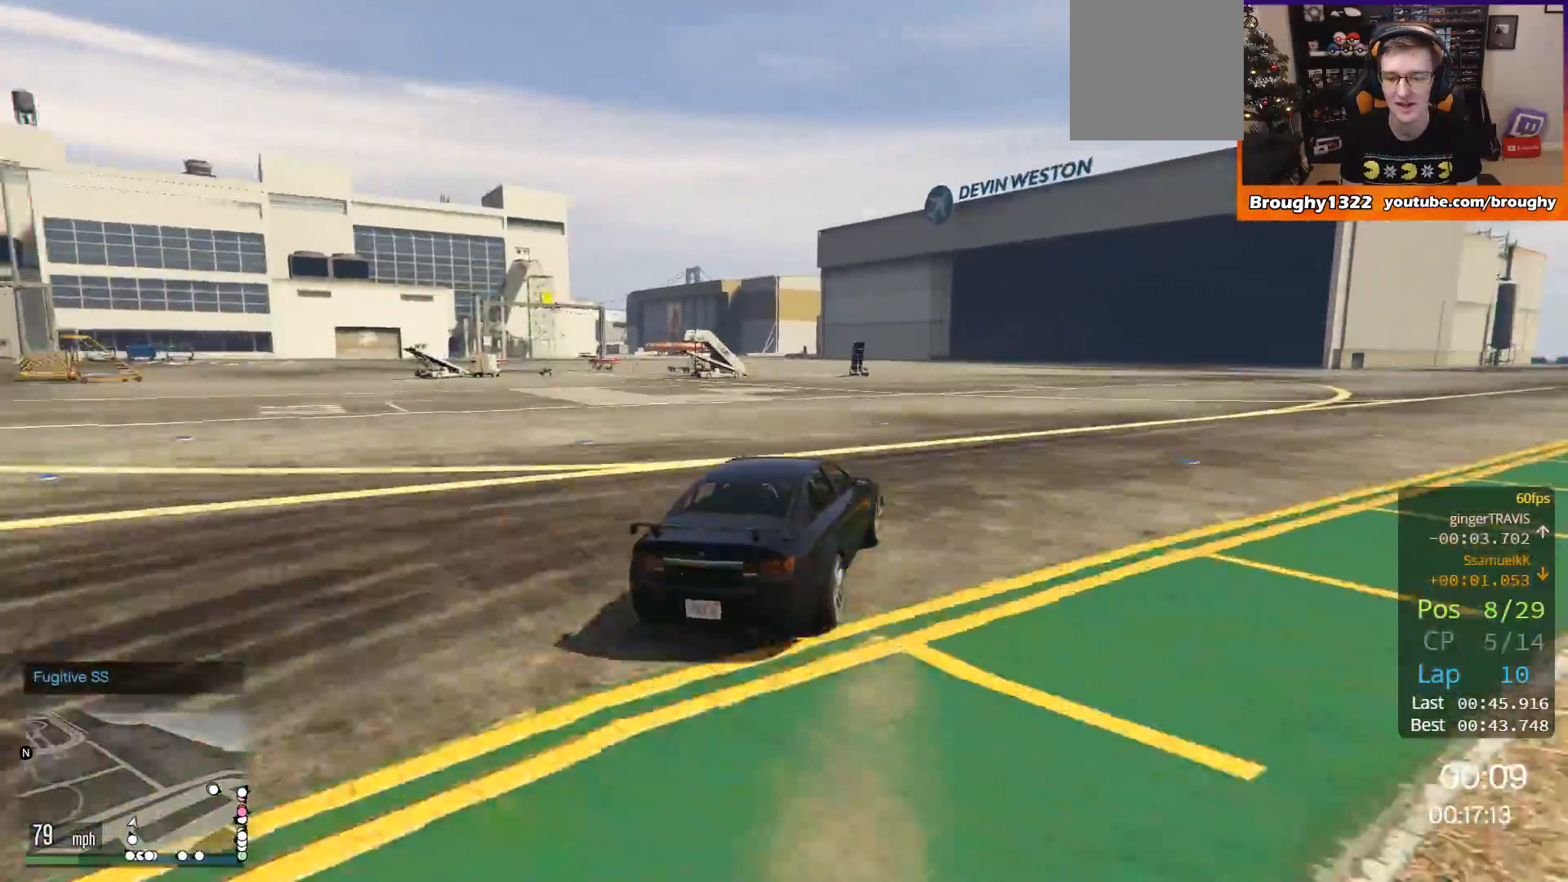
{"buttons": ["R2"], "left_stick": "right", "right_stick": "center", "events": [[317, "left_stick", "center"], [417, "left_stick", "right"]]}
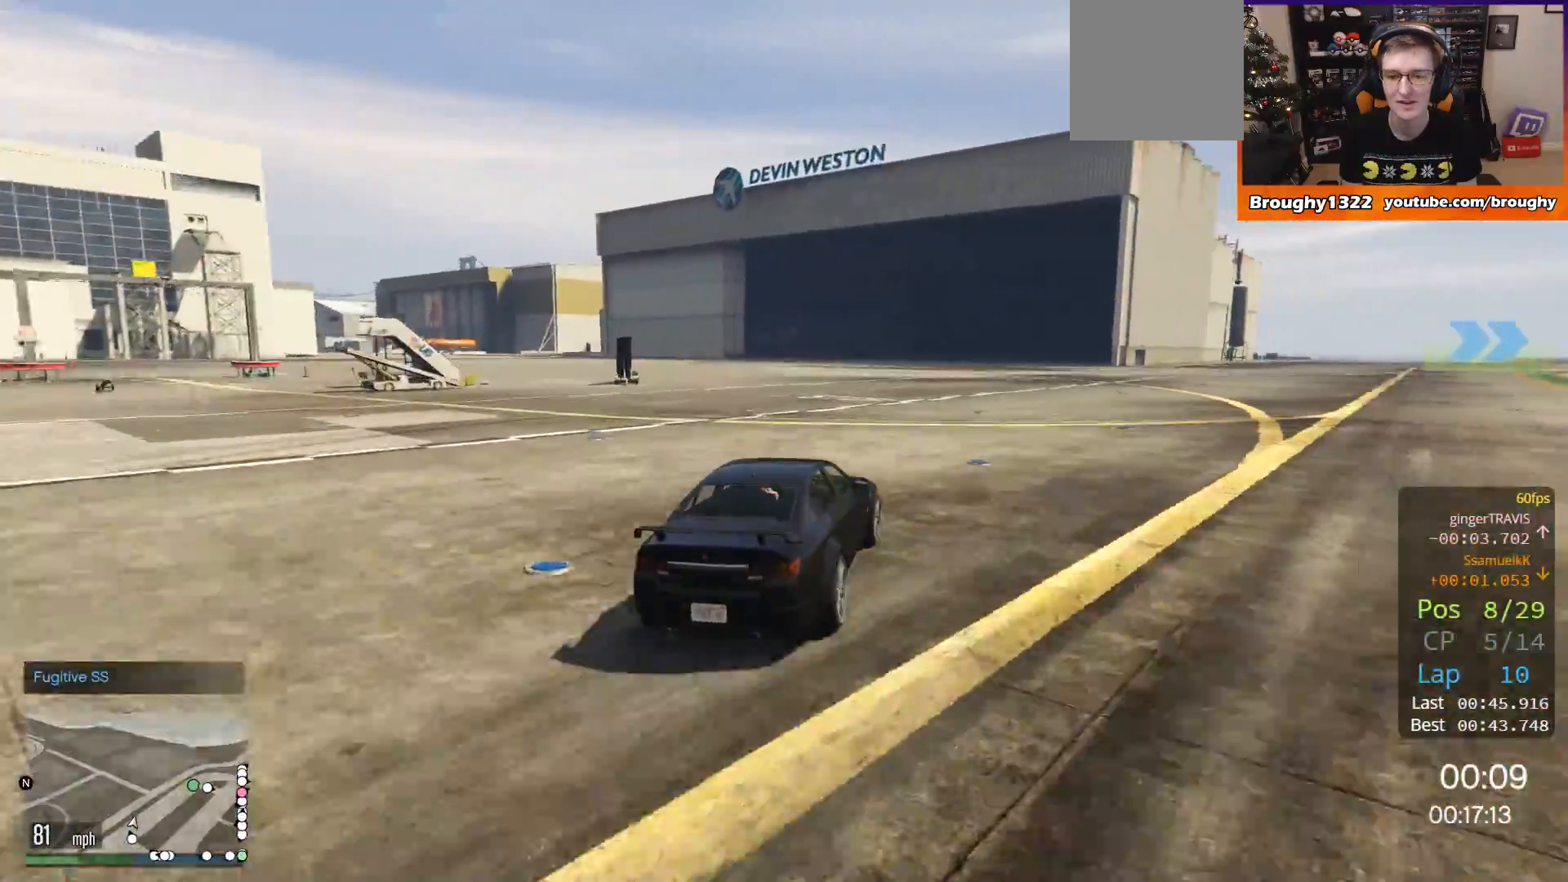
{"buttons": ["R2"], "left_stick": "center", "right_stick": "center", "events": [[100, "left_stick", "center"], [200, "left_stick", "right"], [383, "left_stick", "center"]]}
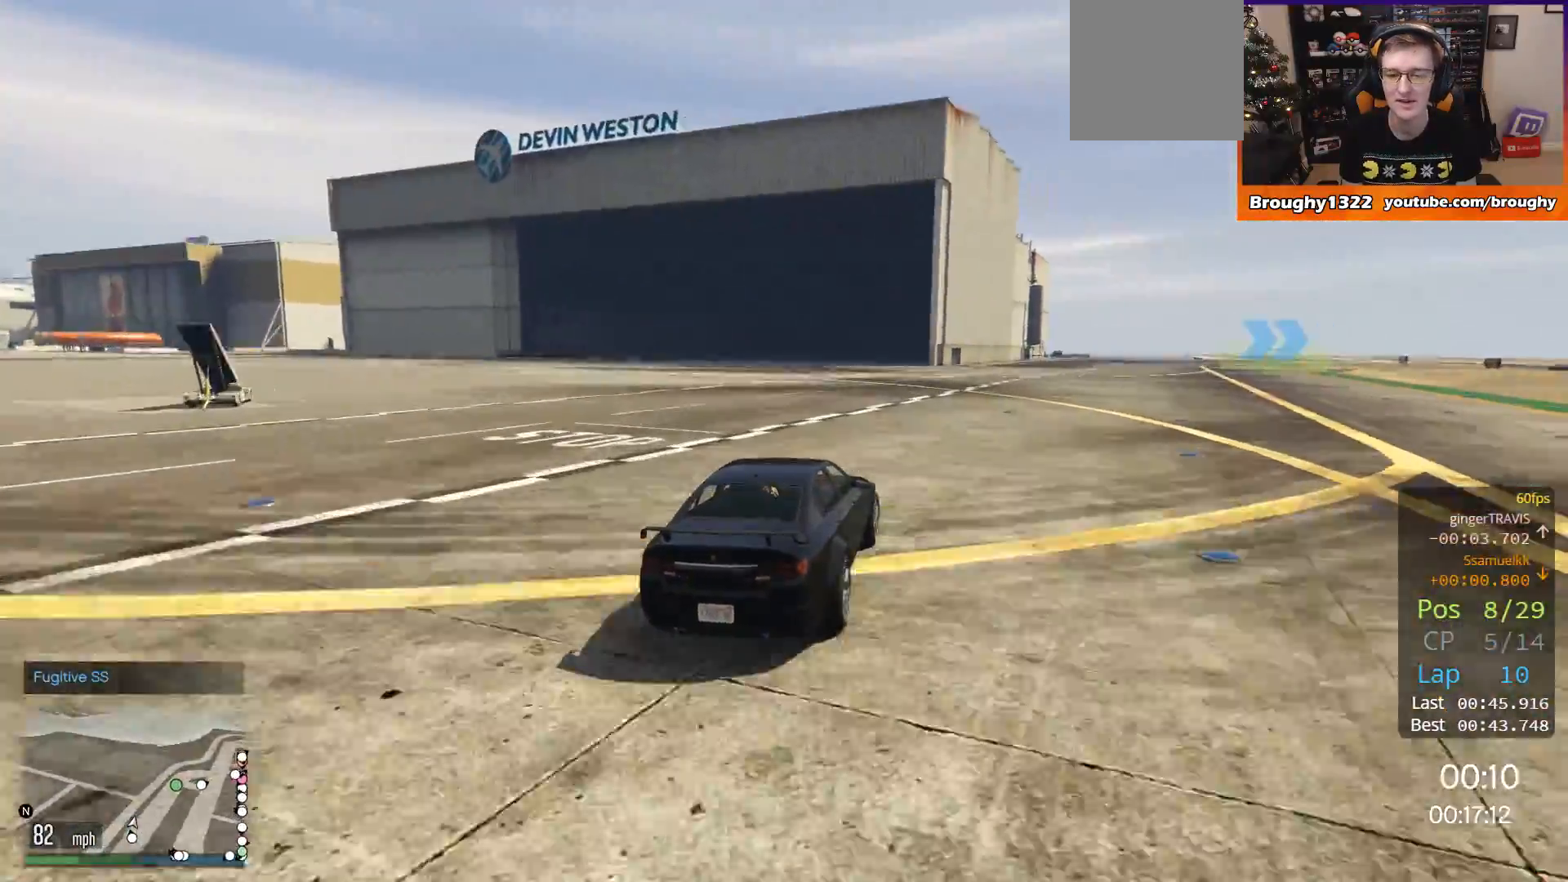
{"buttons": ["R2"], "left_stick": "right", "right_stick": "center", "events": [[17, "left_stick", "right"], [184, "left_stick", "center"], [484, "left_stick", "right"]]}
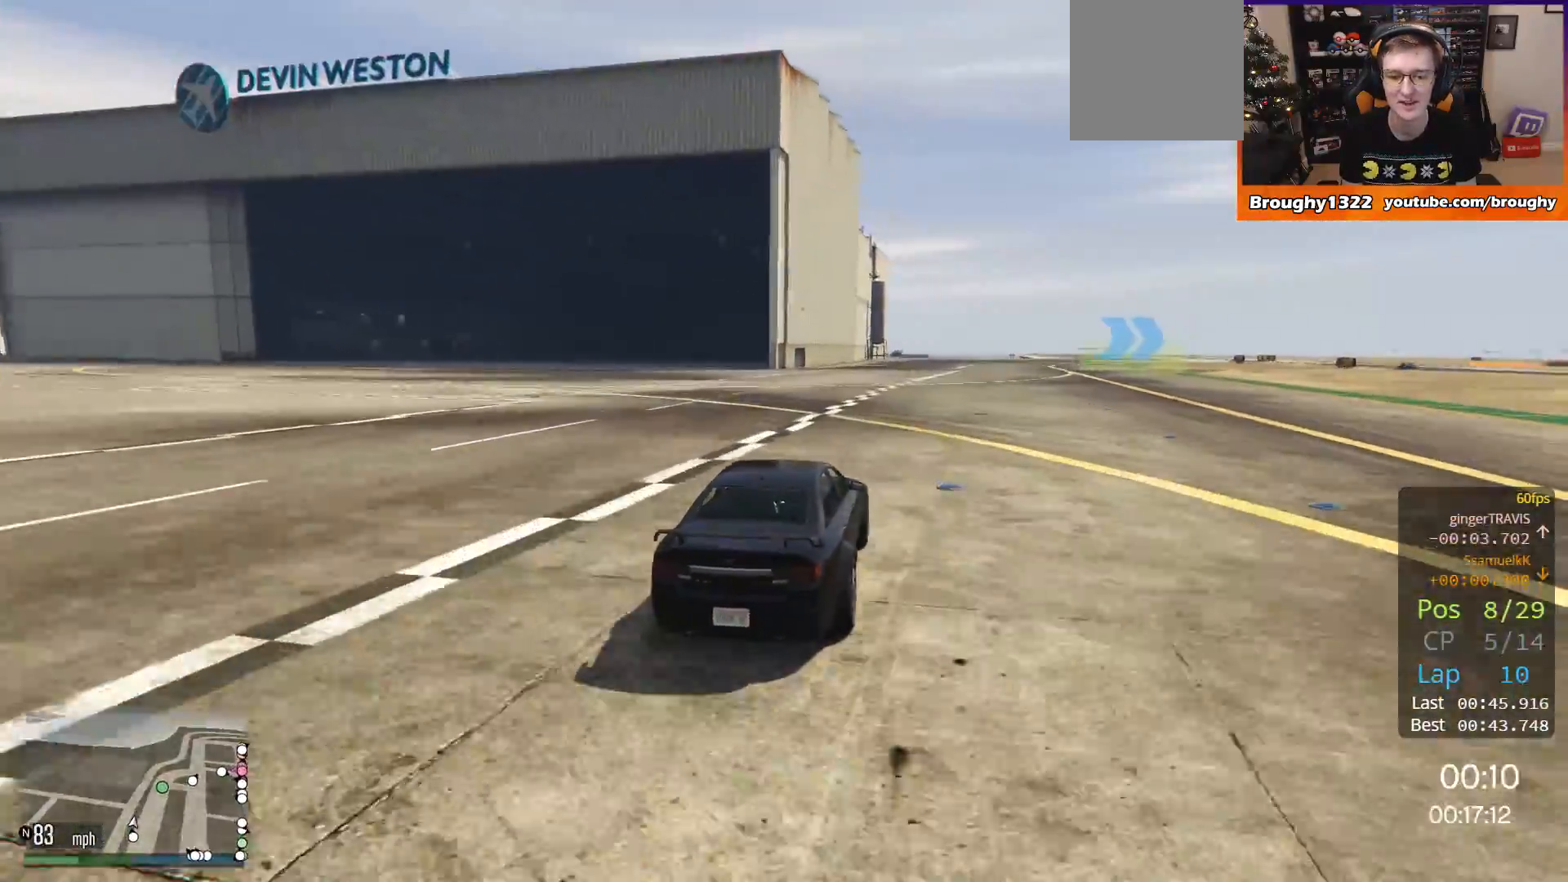
{"buttons": ["R2"], "left_stick": "center", "right_stick": "center", "events": [[183, "left_stick", "center"], [317, "left_stick", "right"], [484, "left_stick", "center"]]}
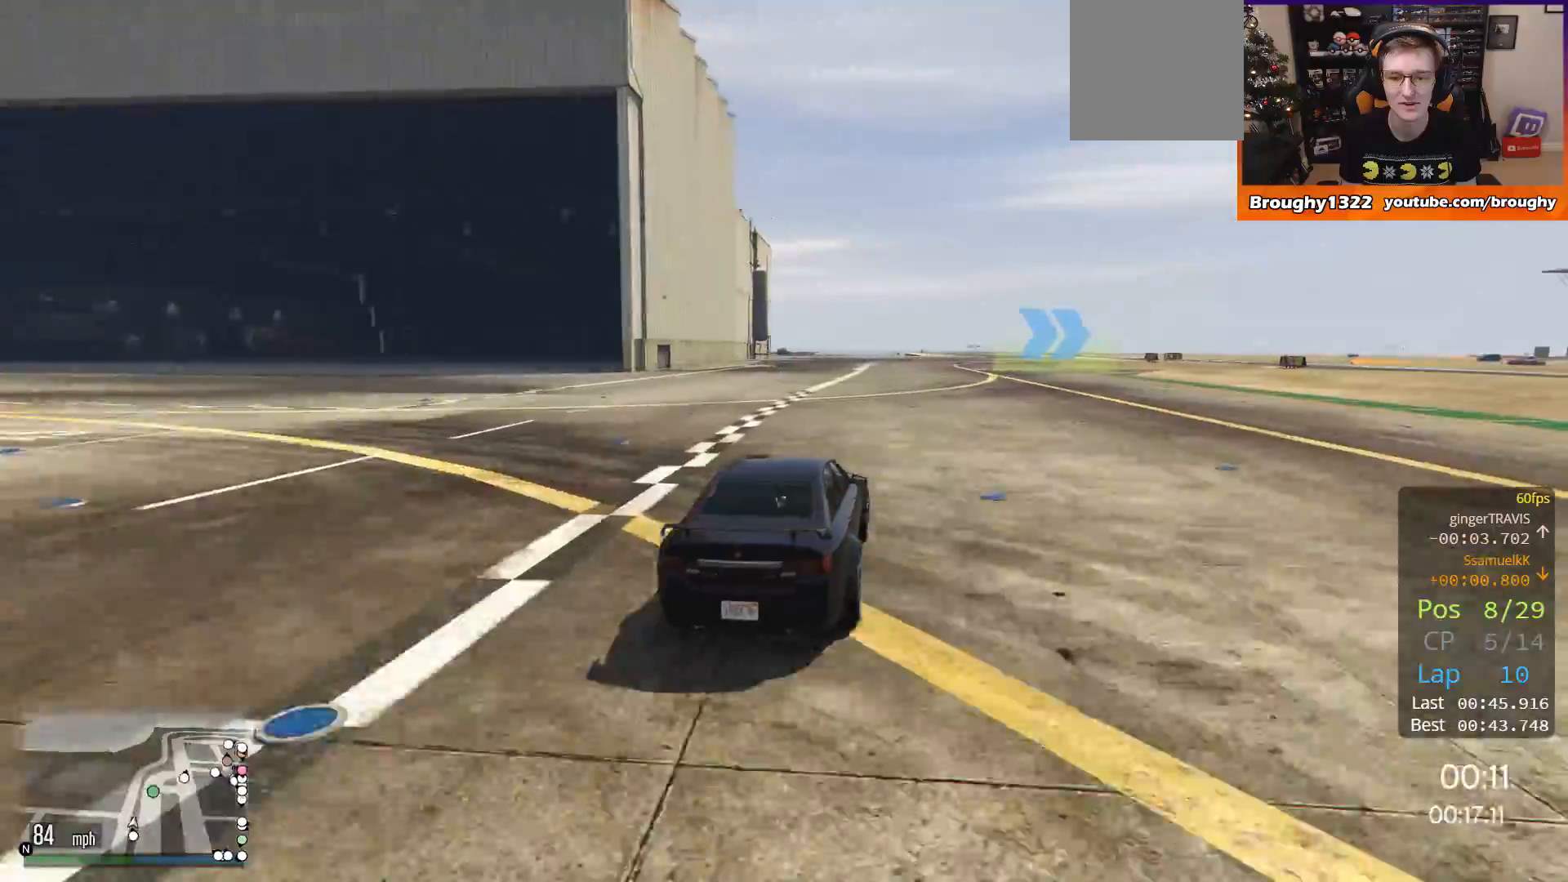
{"buttons": ["R2"], "left_stick": "right", "right_stick": "center", "events": [[117, "left_stick", "right"], [317, "left_stick", "center"], [417, "left_stick", "right"]]}
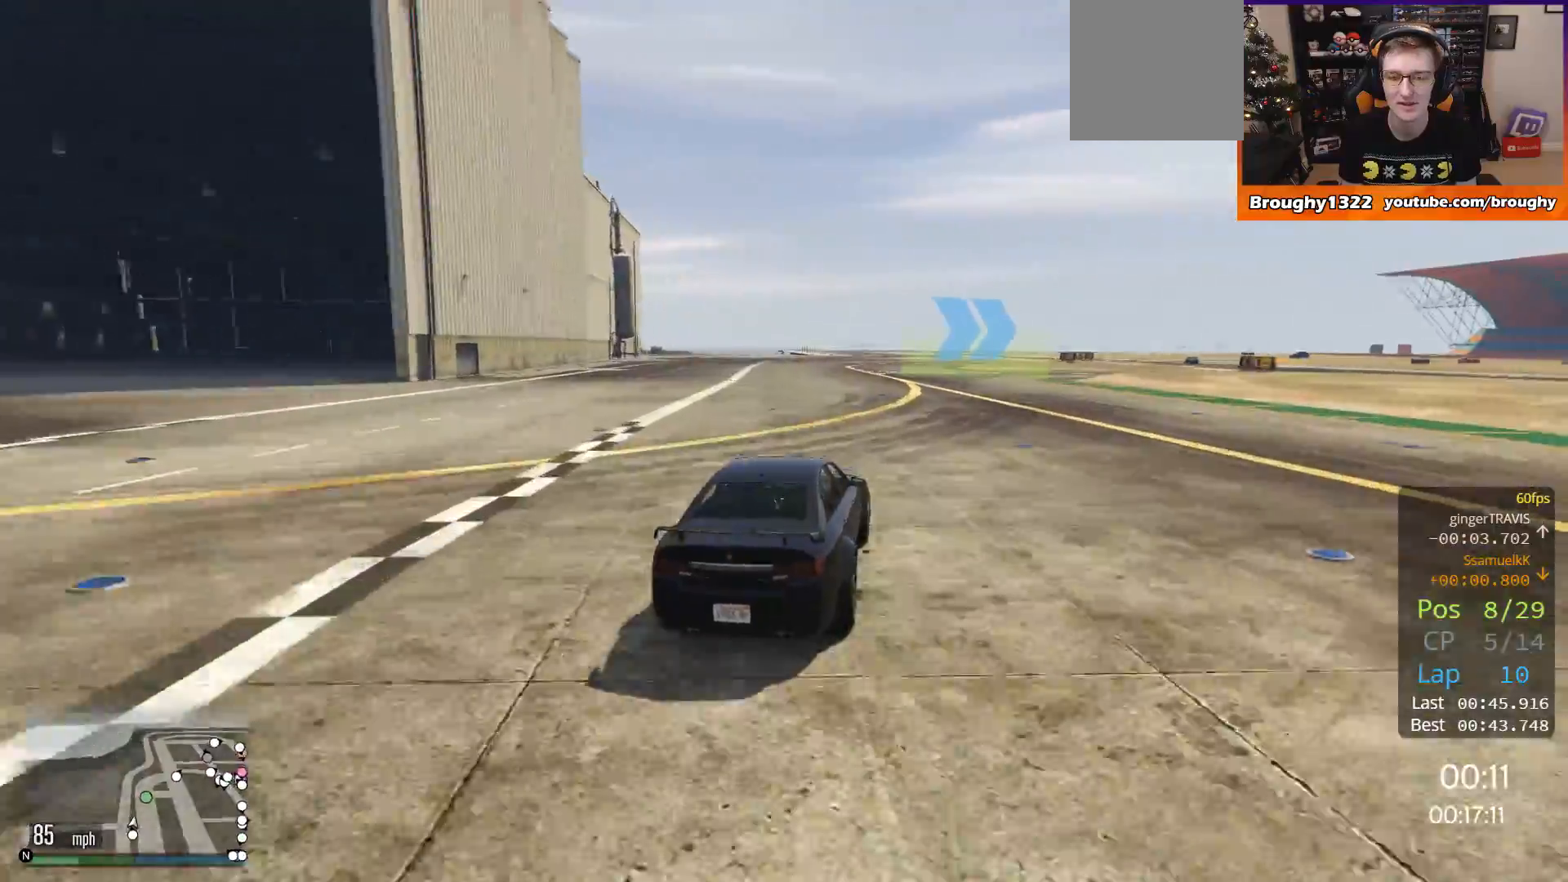
{"buttons": ["R2"], "left_stick": "right", "right_stick": "center", "events": [[116, "left_stick", "center"], [350, "left_stick", "right"]]}
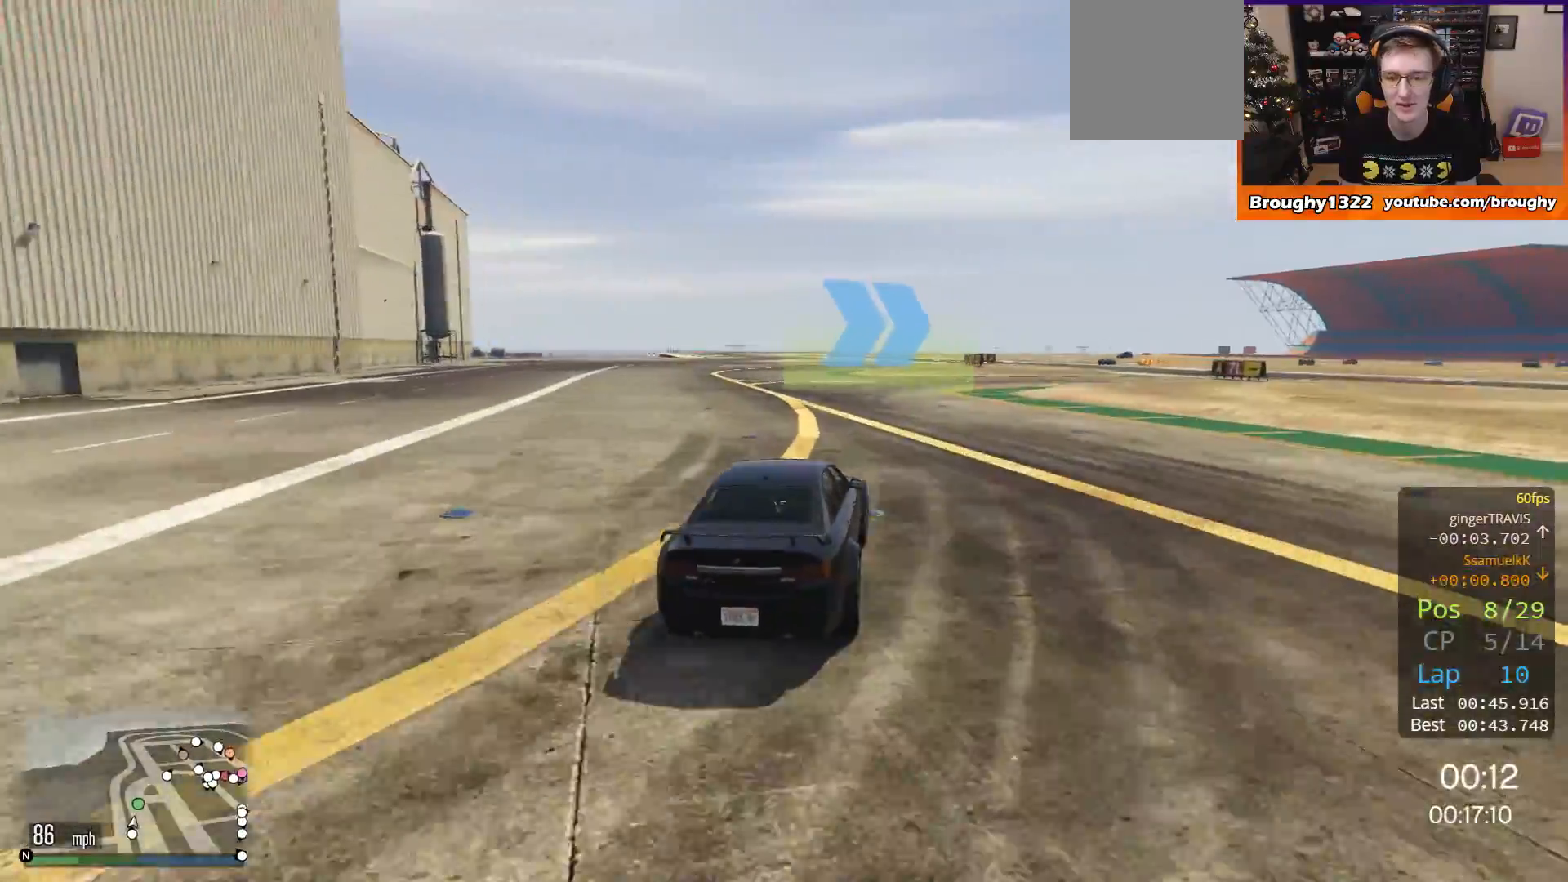
{"buttons": ["R2"], "left_stick": "right", "right_stick": "center", "events": [[17, "left_stick", "center"], [150, "left_stick", "right"], [351, "left_stick", "center"], [451, "left_stick", "right"]]}
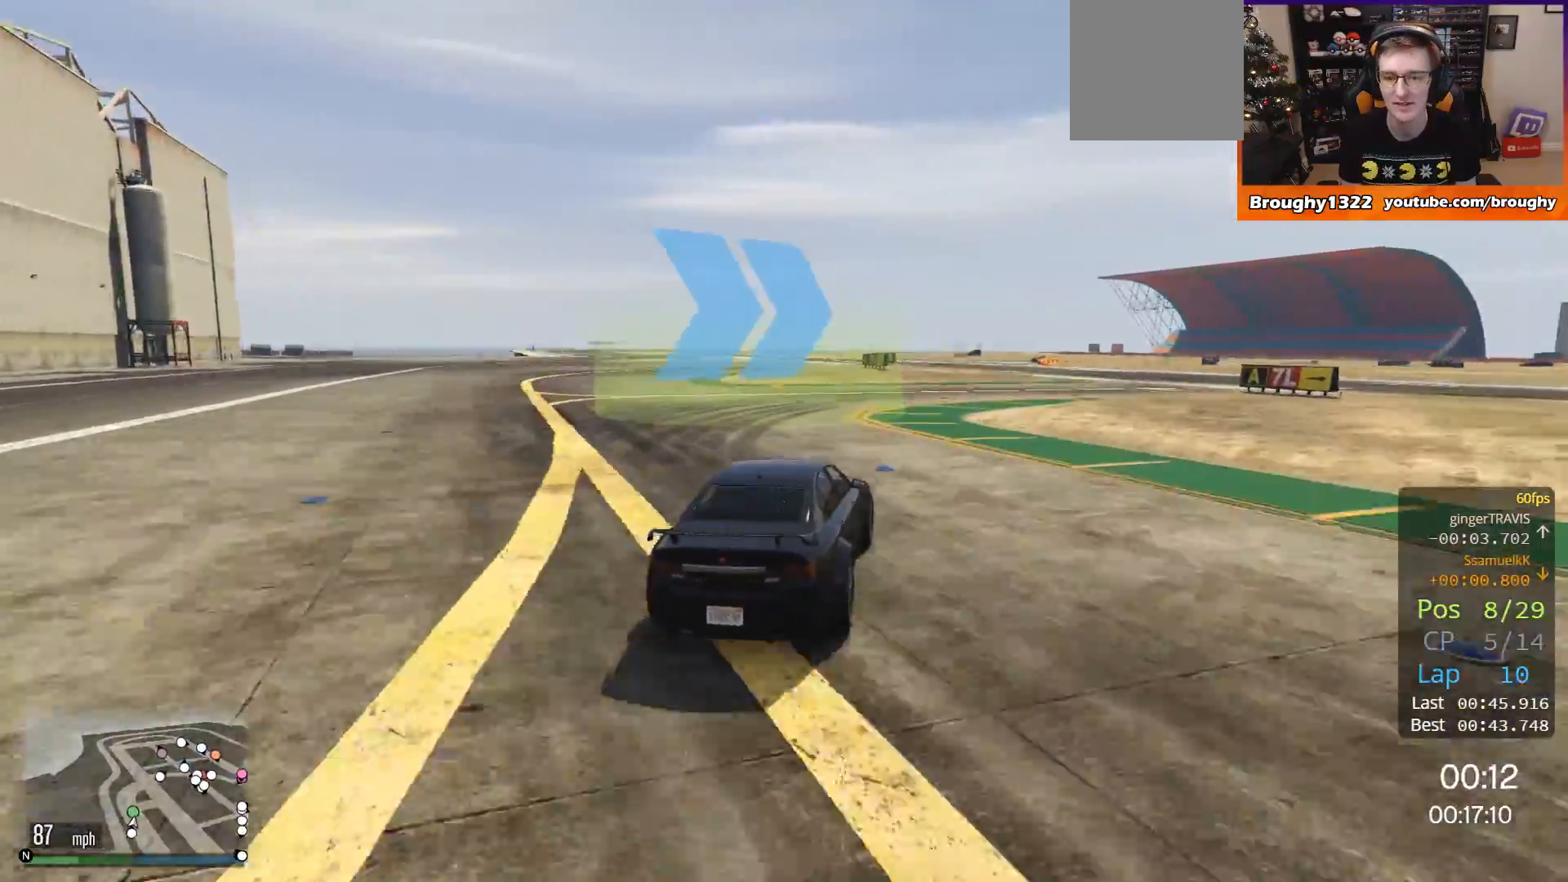
{"buttons": ["R2"], "left_stick": "right", "right_stick": "center", "events": [[167, "left_stick", "center"], [267, "left_stick", "right"]]}
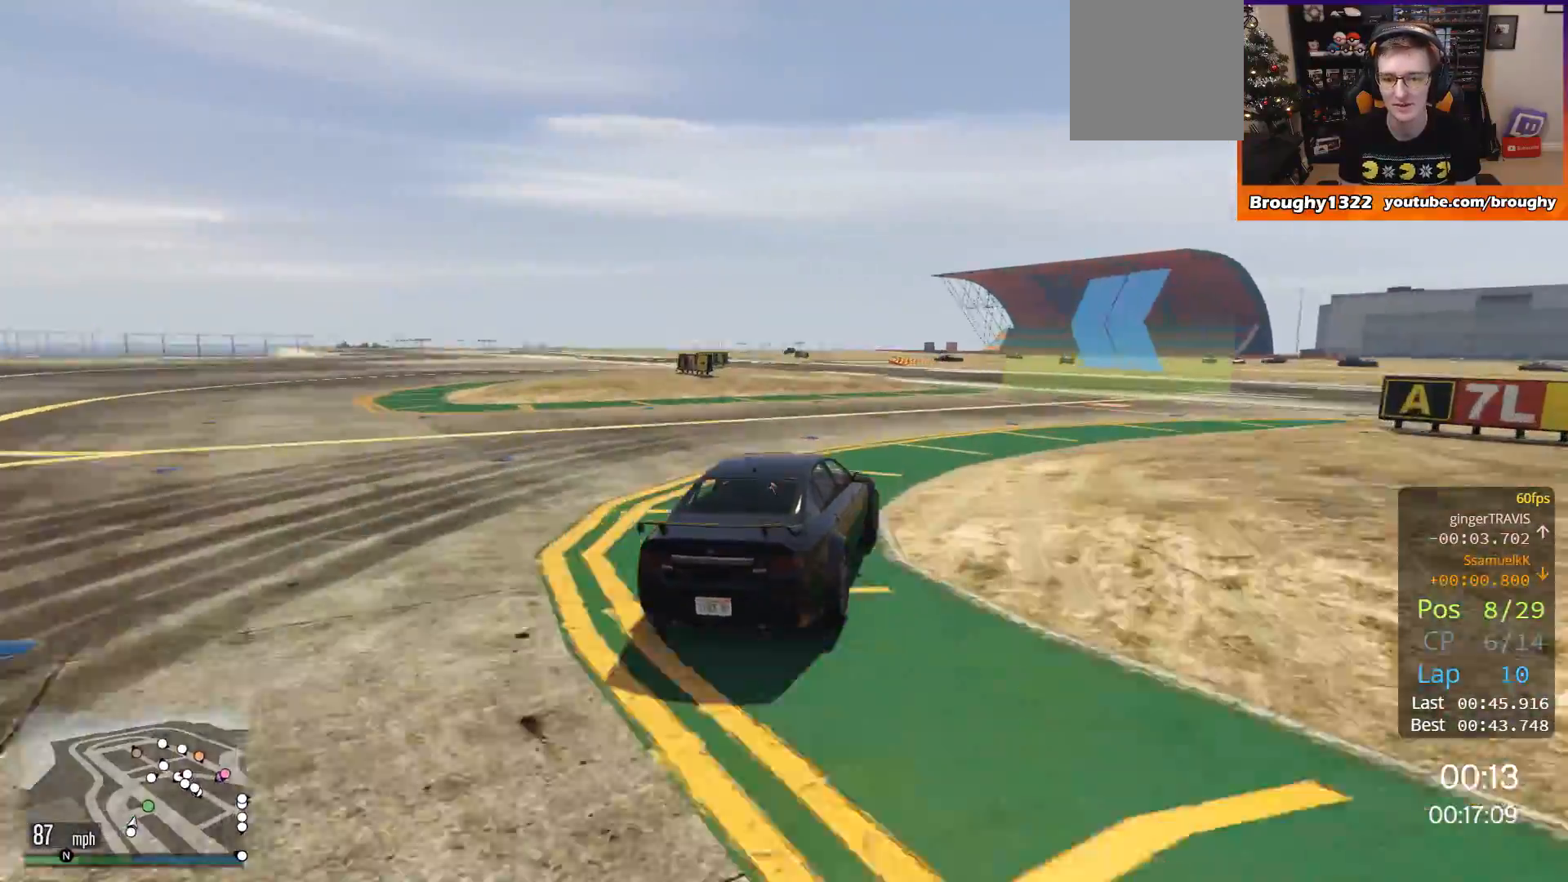
{"buttons": ["R2"], "left_stick": "up-left", "right_stick": "center", "events": [[67, "left_stick", "center"], [467, "left_stick", "up-left"]]}
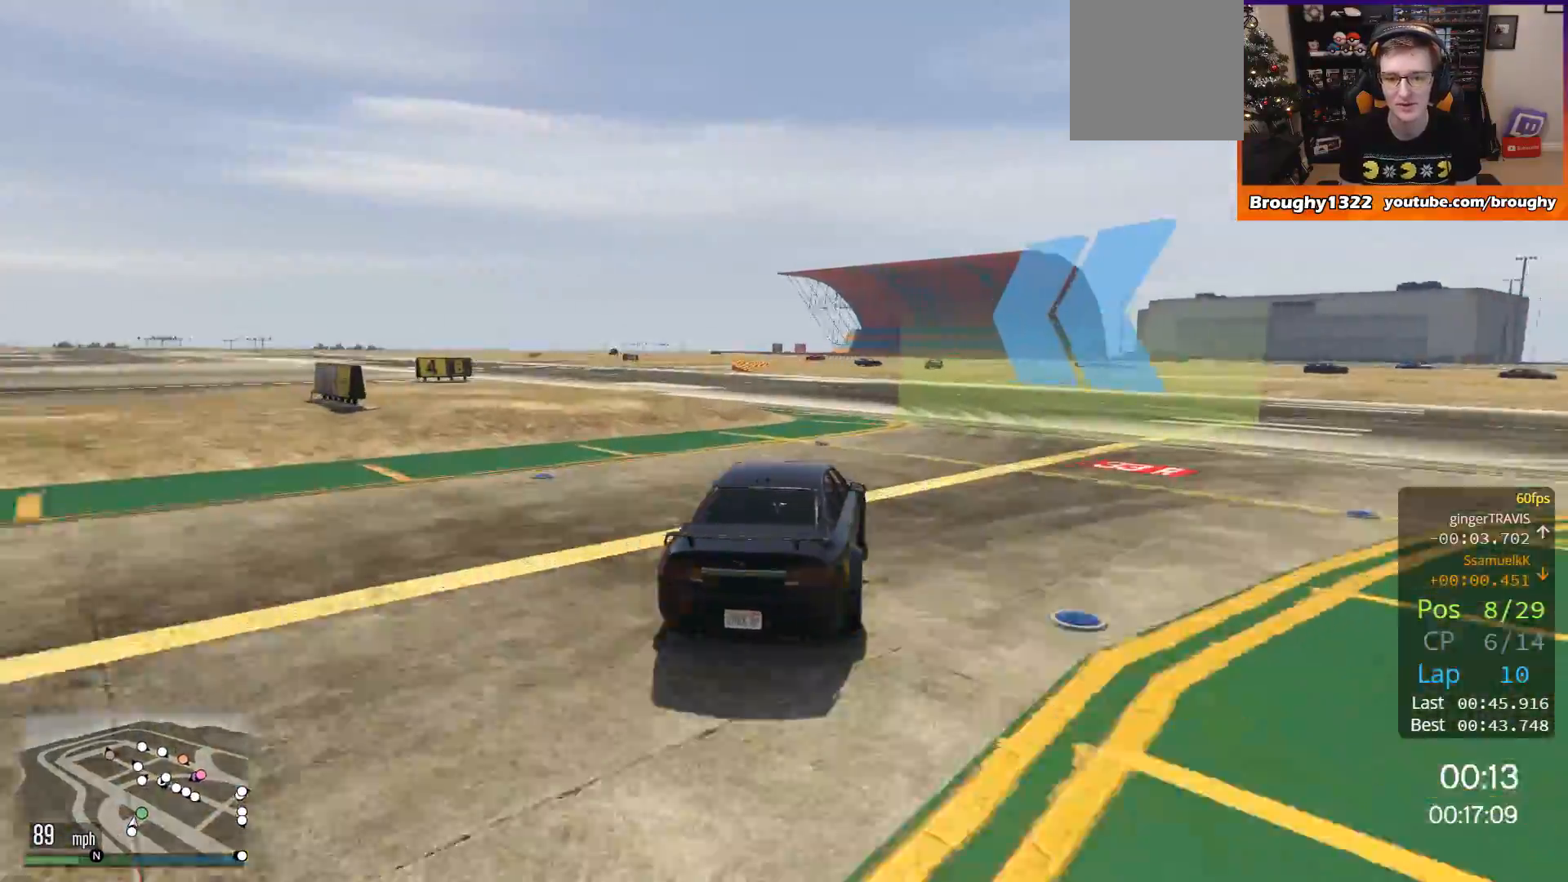
{"buttons": ["R2"], "left_stick": "up-left", "right_stick": "center", "events": []}
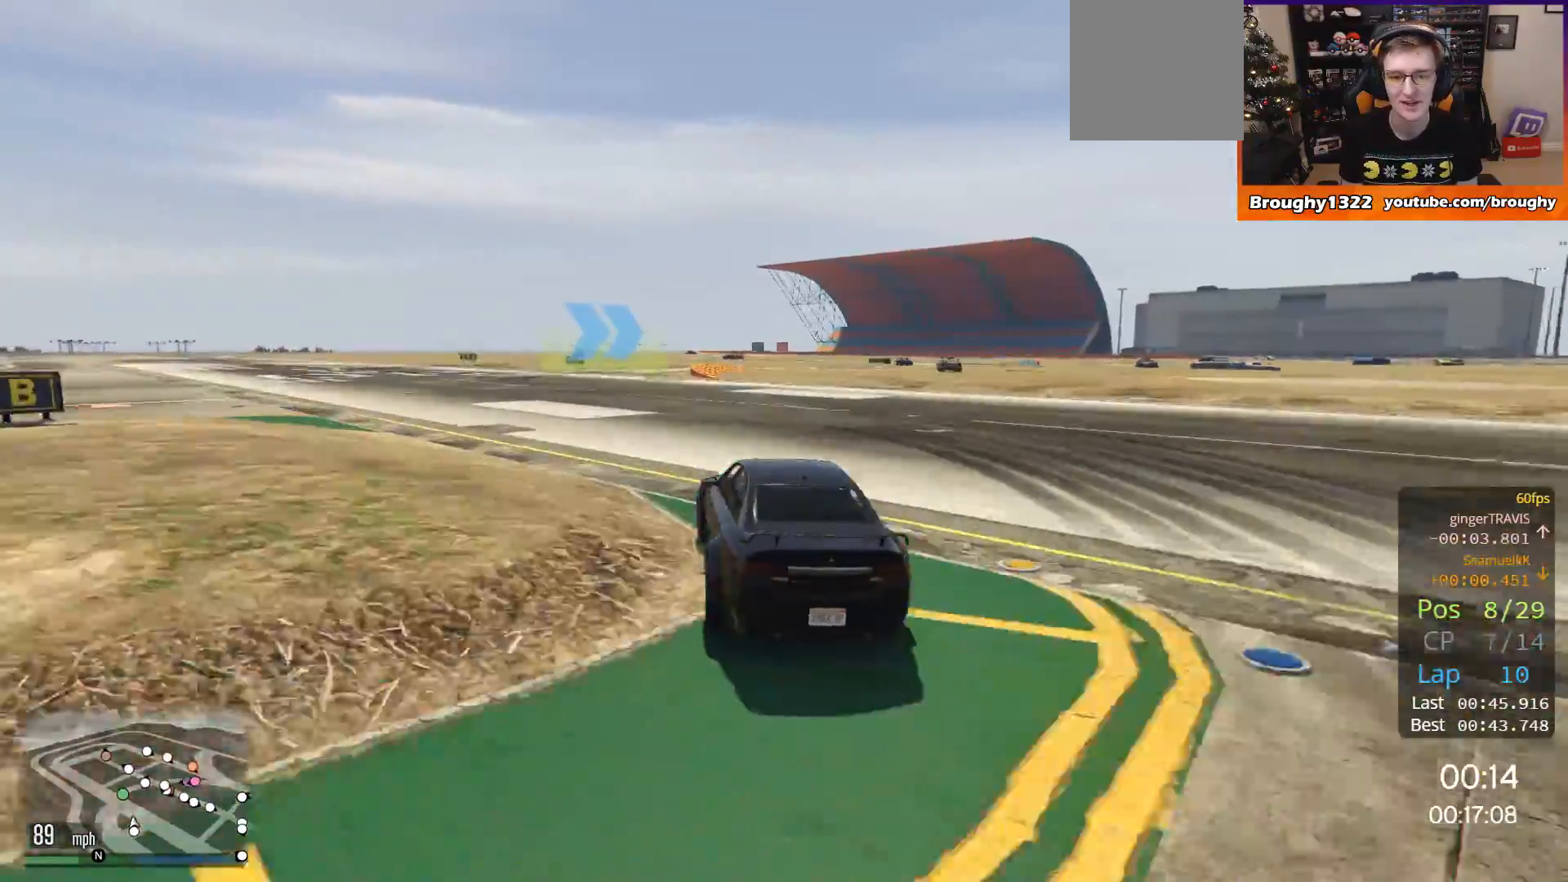
{"buttons": ["R2"], "left_stick": "right", "right_stick": "center", "events": [[267, "left_stick", "center"], [467, "left_stick", "right"]]}
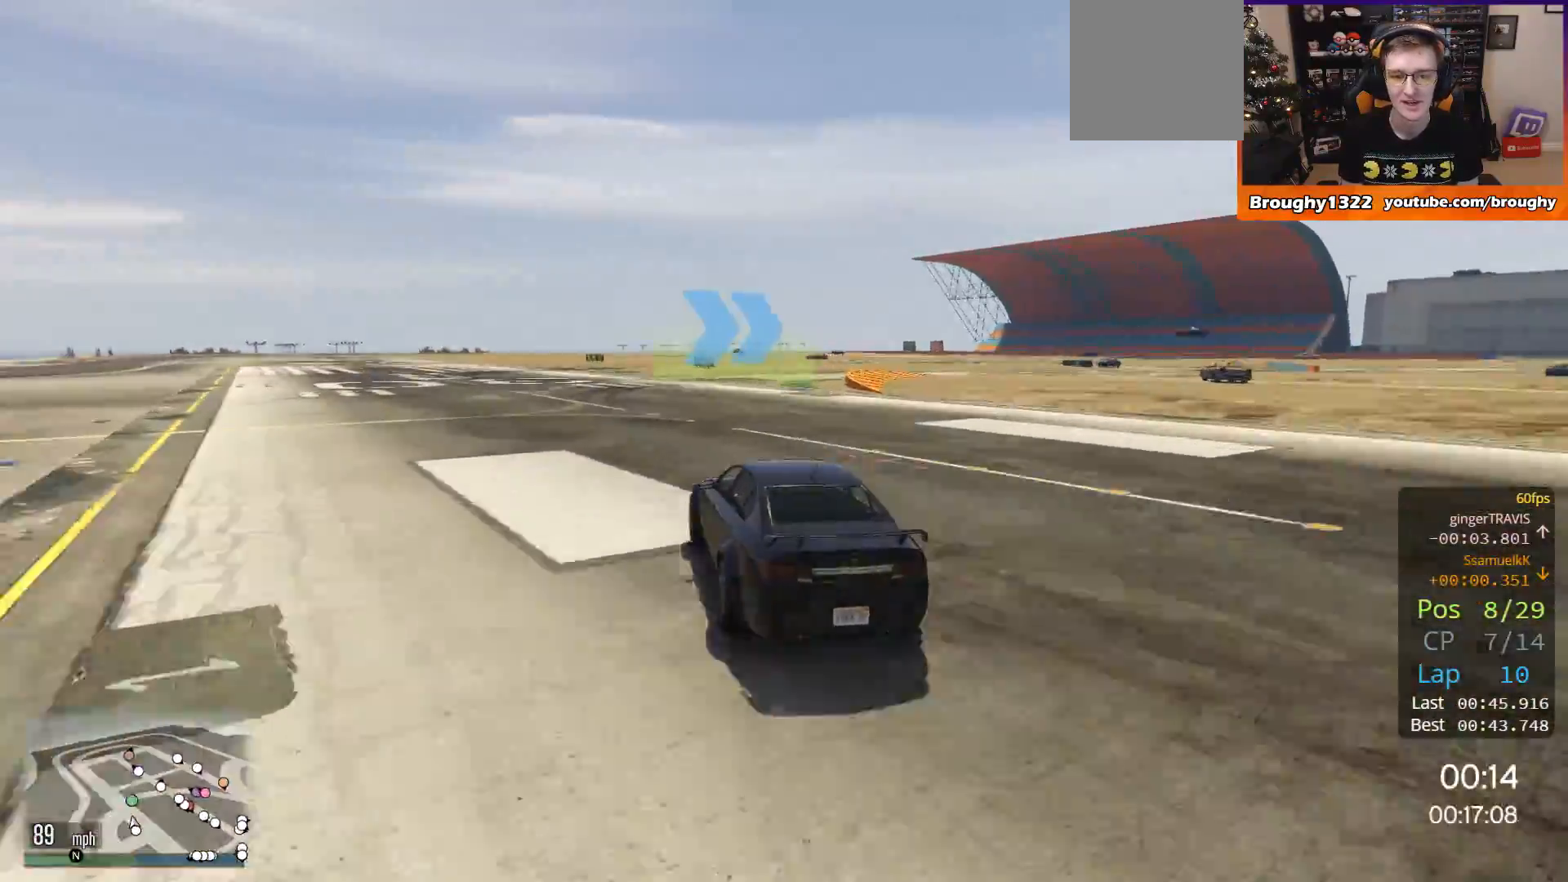
{"buttons": ["L2"], "left_stick": "right", "right_stick": "center", "events": [[333, "L2", "down"], [400, "R2", "up"]]}
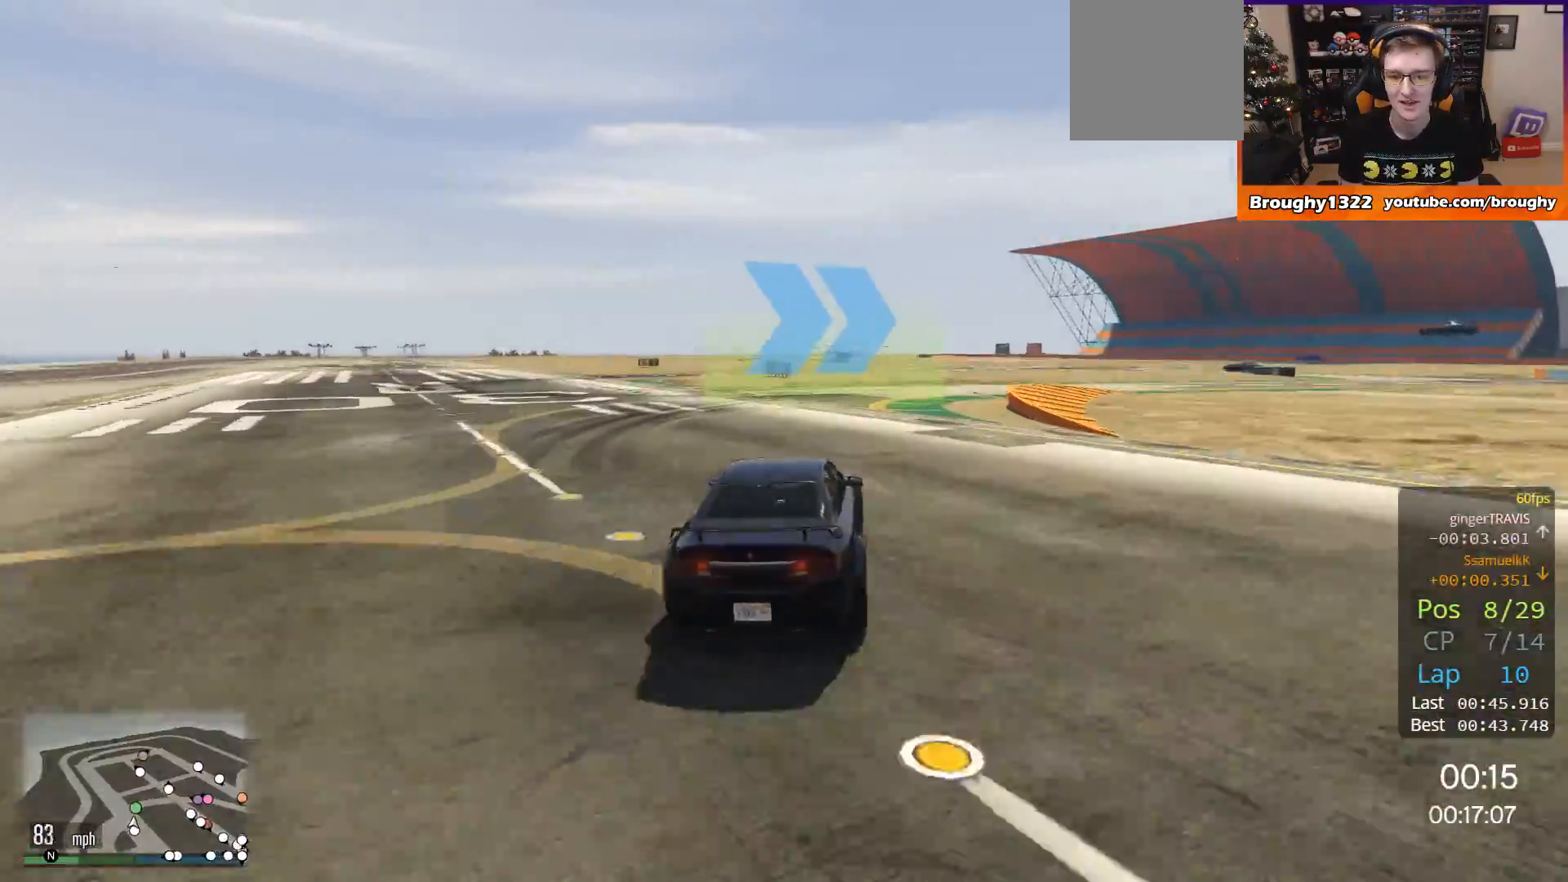
{"buttons": [], "left_stick": "right", "right_stick": "center", "events": [[267, "L2", "up"], [334, "left_stick", "center"], [467, "left_stick", "right"]]}
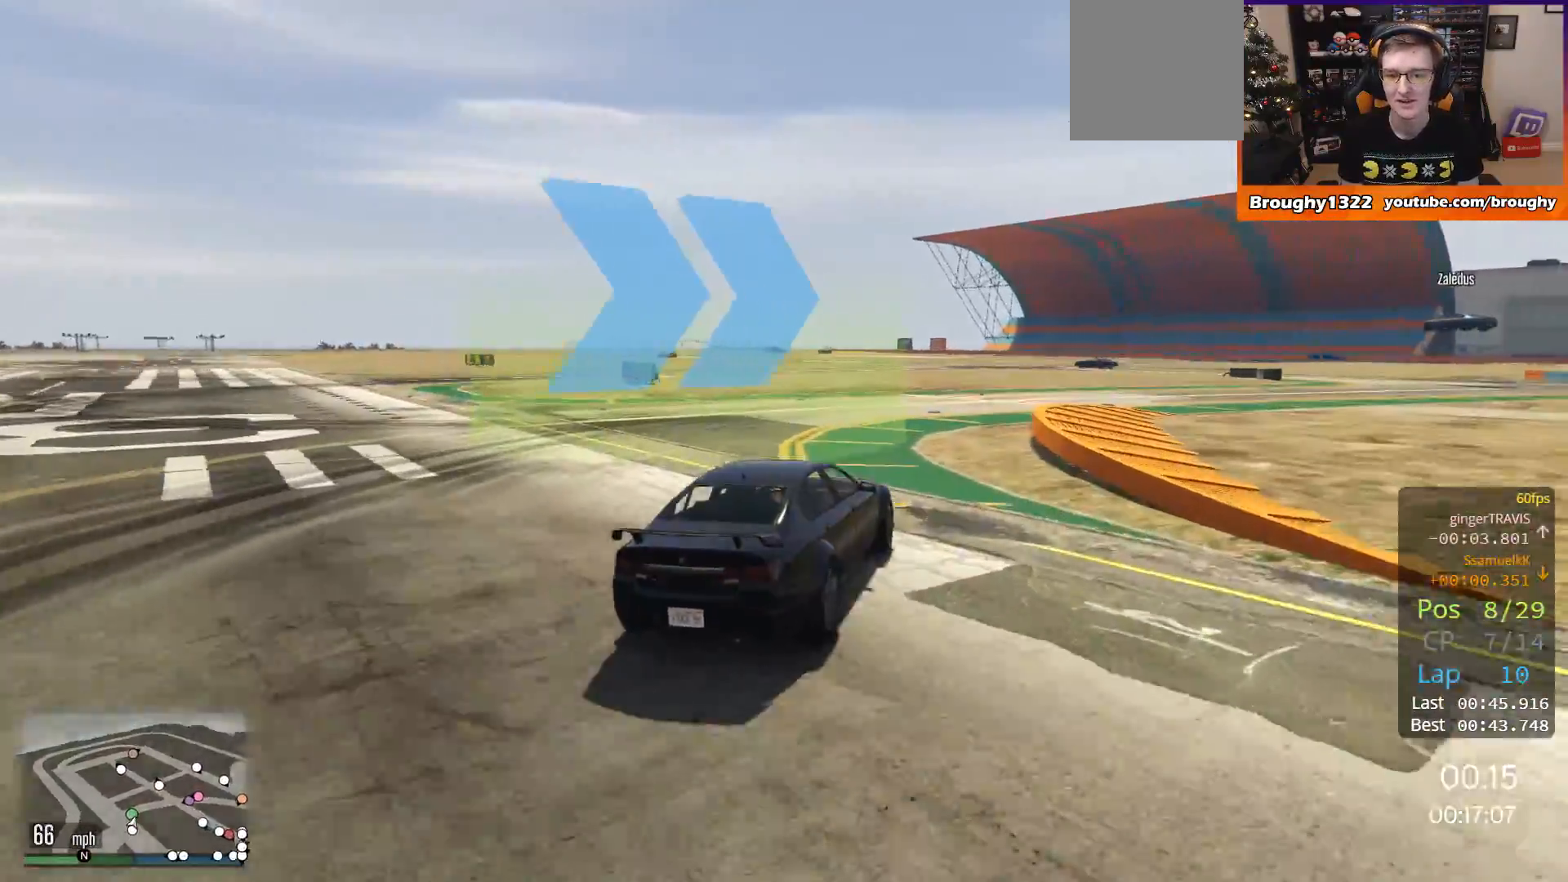
{"buttons": ["R2"], "left_stick": "right", "right_stick": "center", "events": [[233, "R2", "down"]]}
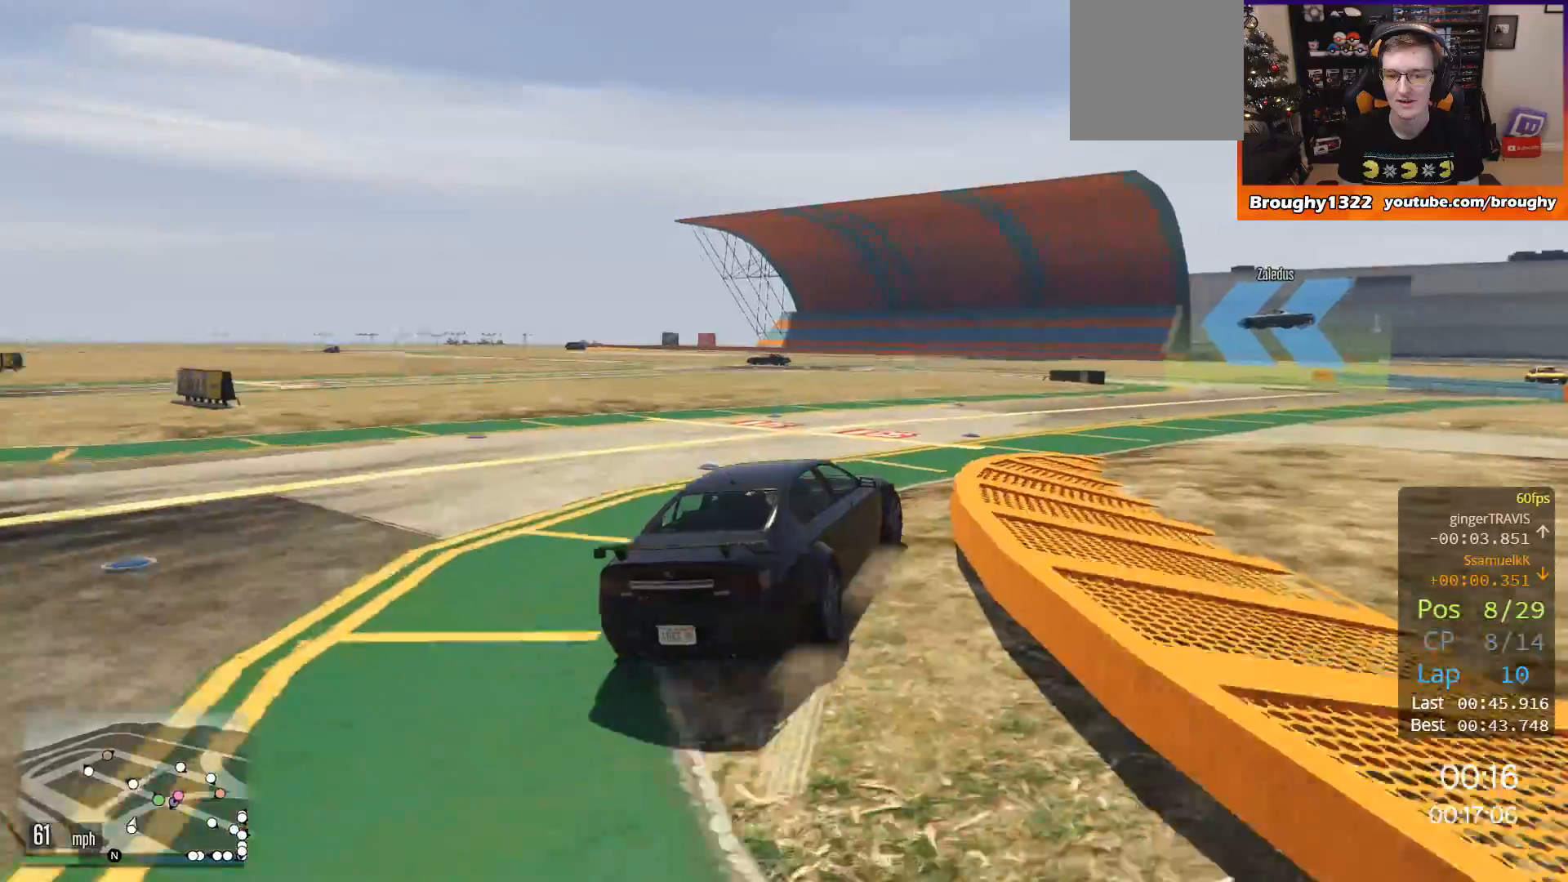
{"buttons": ["R2"], "left_stick": "center", "right_stick": "center", "events": [[184, "left_stick", "center"], [267, "left_stick", "right"], [434, "left_stick", "center"]]}
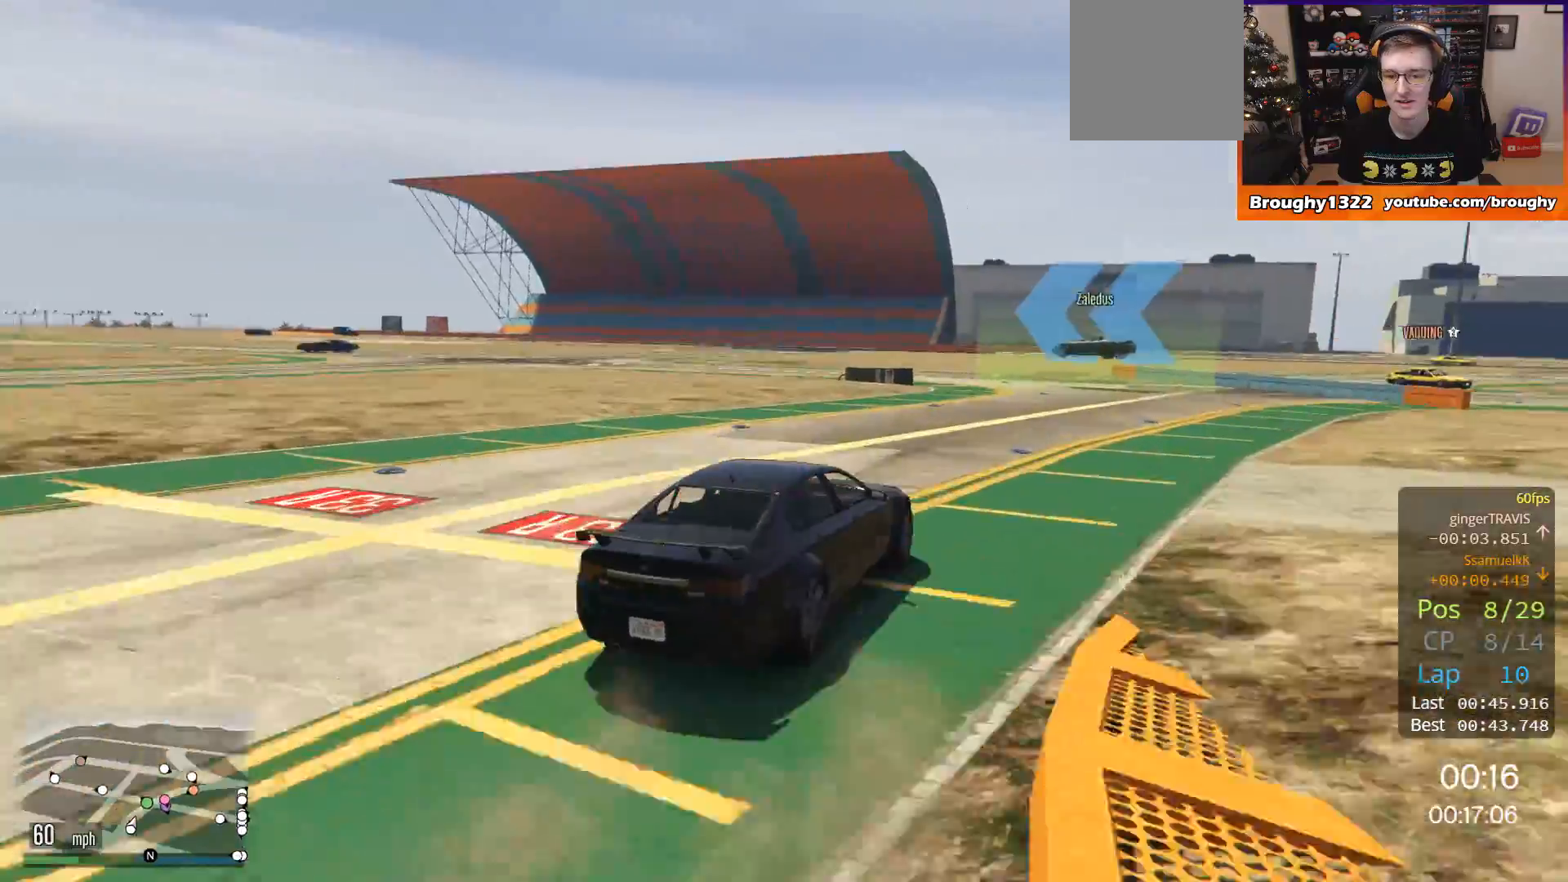
{"buttons": ["R2"], "left_stick": "left", "right_stick": "center", "events": [[367, "left_stick", "left"]]}
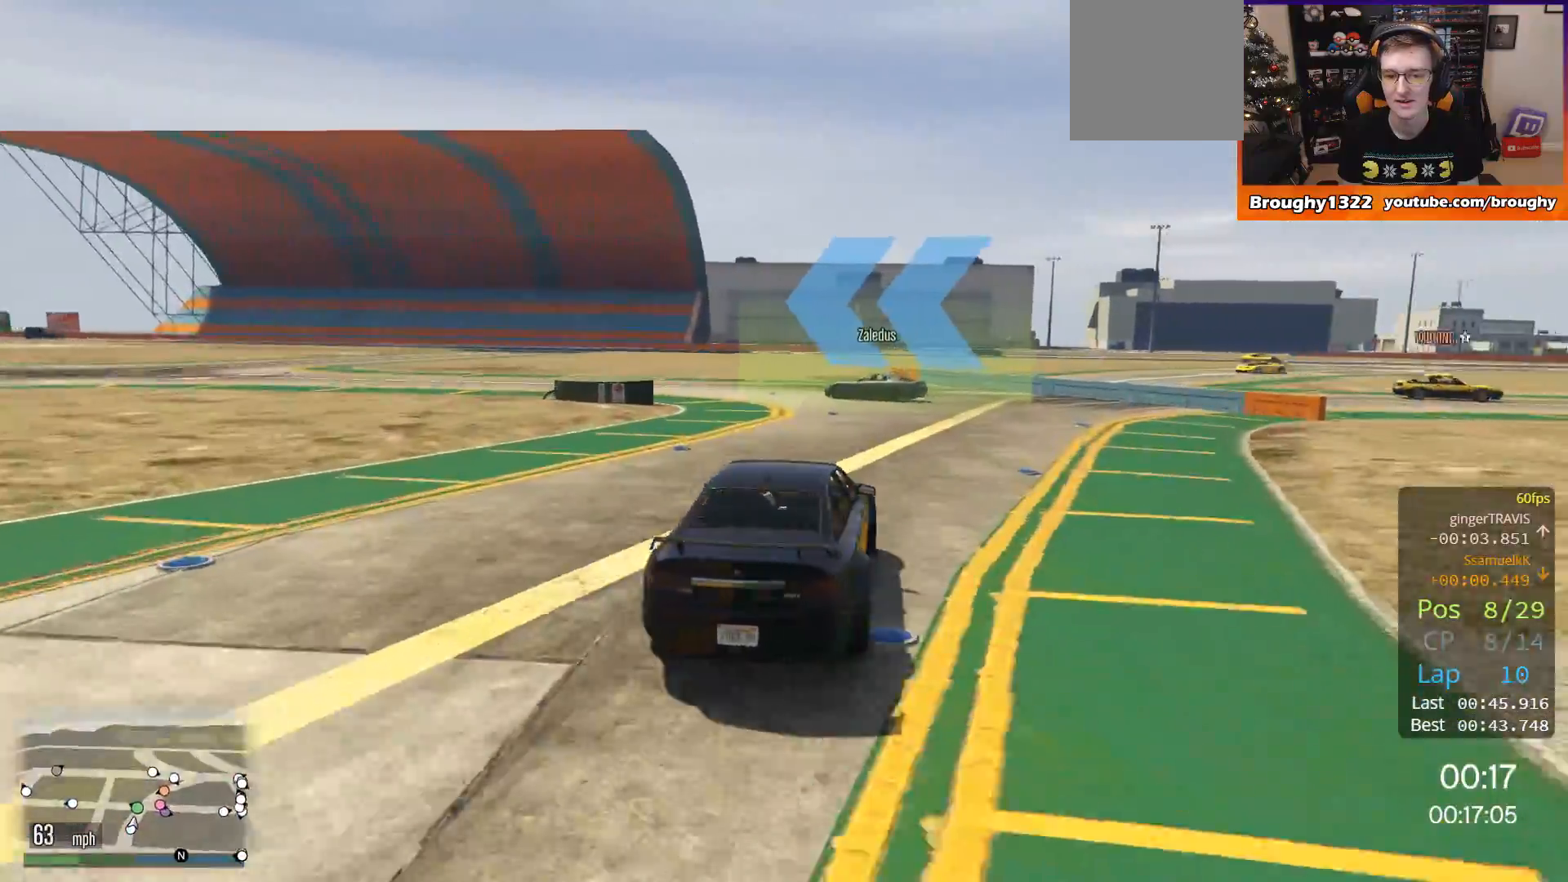
{"buttons": [], "left_stick": "left", "right_stick": "center", "events": [[100, "left_stick", "center"], [167, "left_stick", "left"], [200, "R2", "up"], [334, "left_stick", "center"], [434, "left_stick", "left"]]}
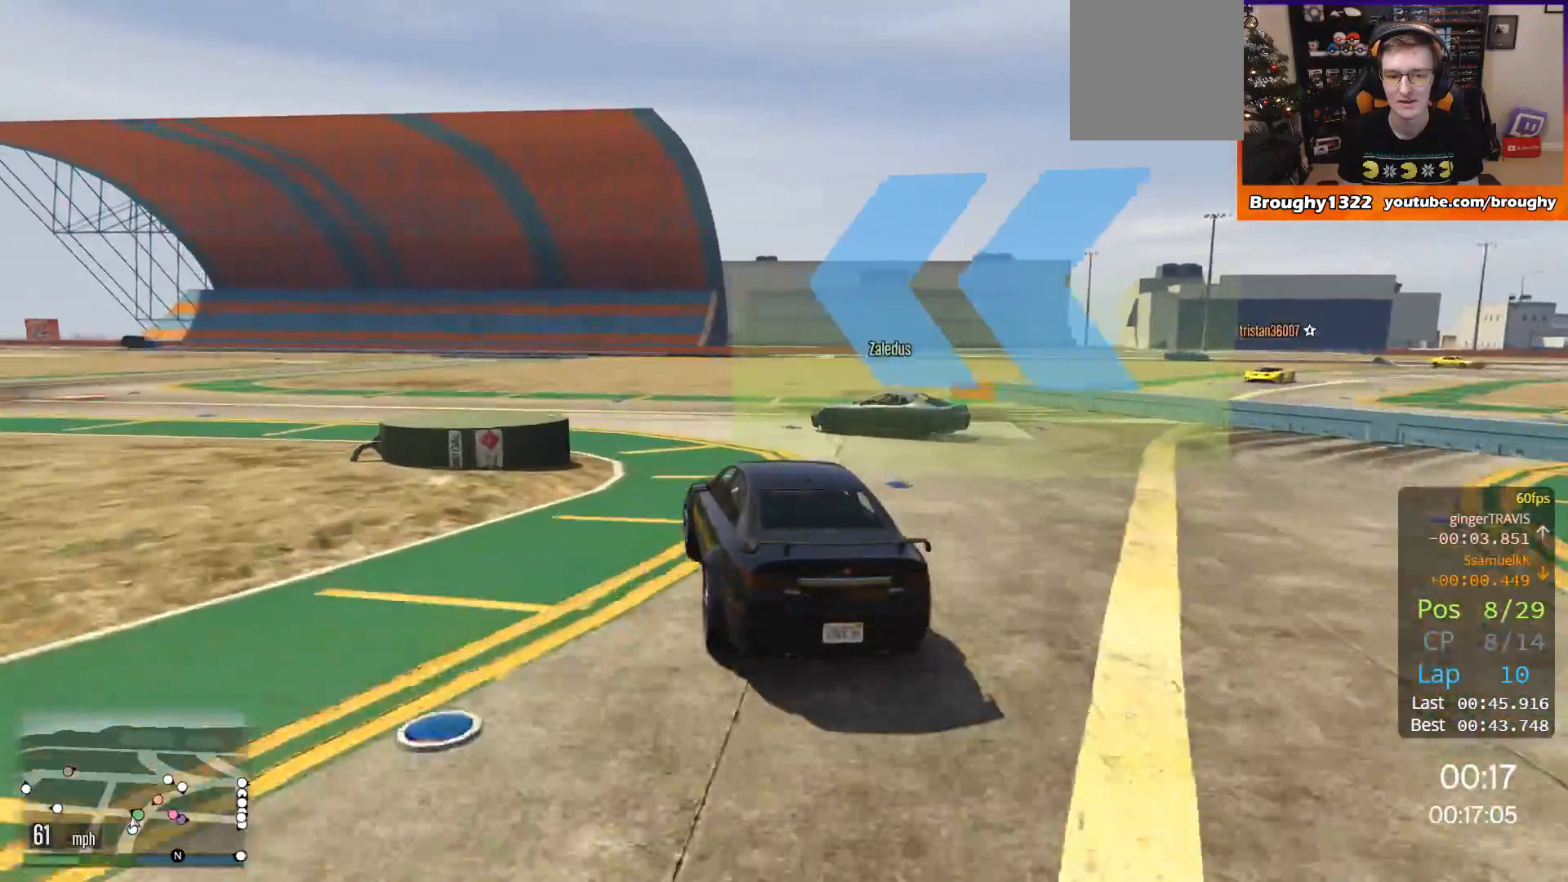
{"buttons": ["R2"], "left_stick": "left", "right_stick": "center", "events": [[300, "R2", "down"]]}
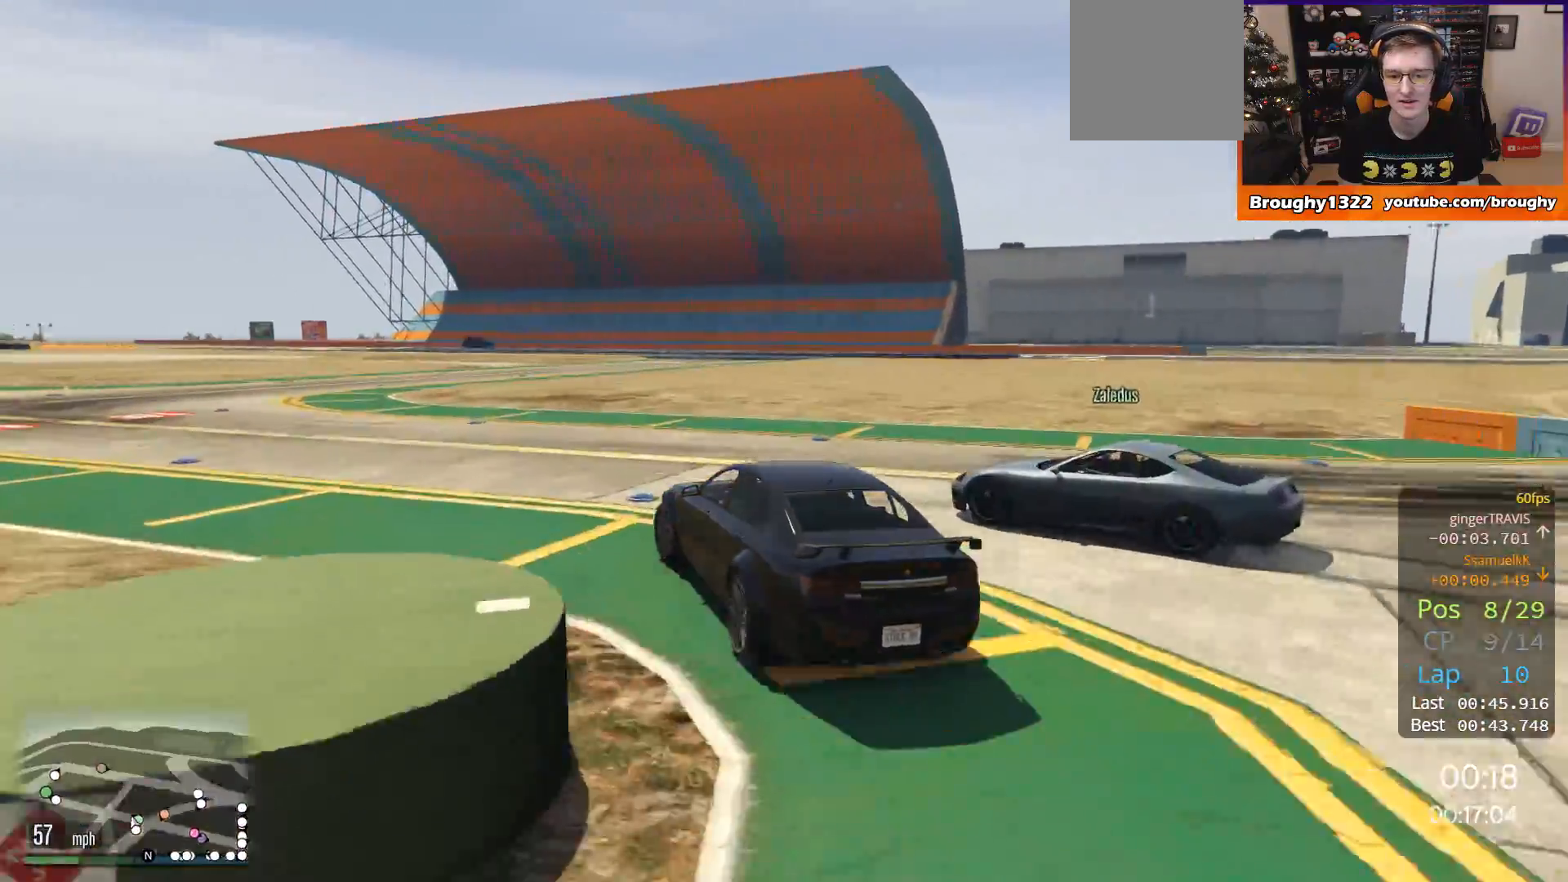
{"buttons": ["R2"], "left_stick": "up-left", "right_stick": "center", "events": [[167, "left_stick", "up-left"], [267, "left_stick", "left"], [401, "left_stick", "up-left"]]}
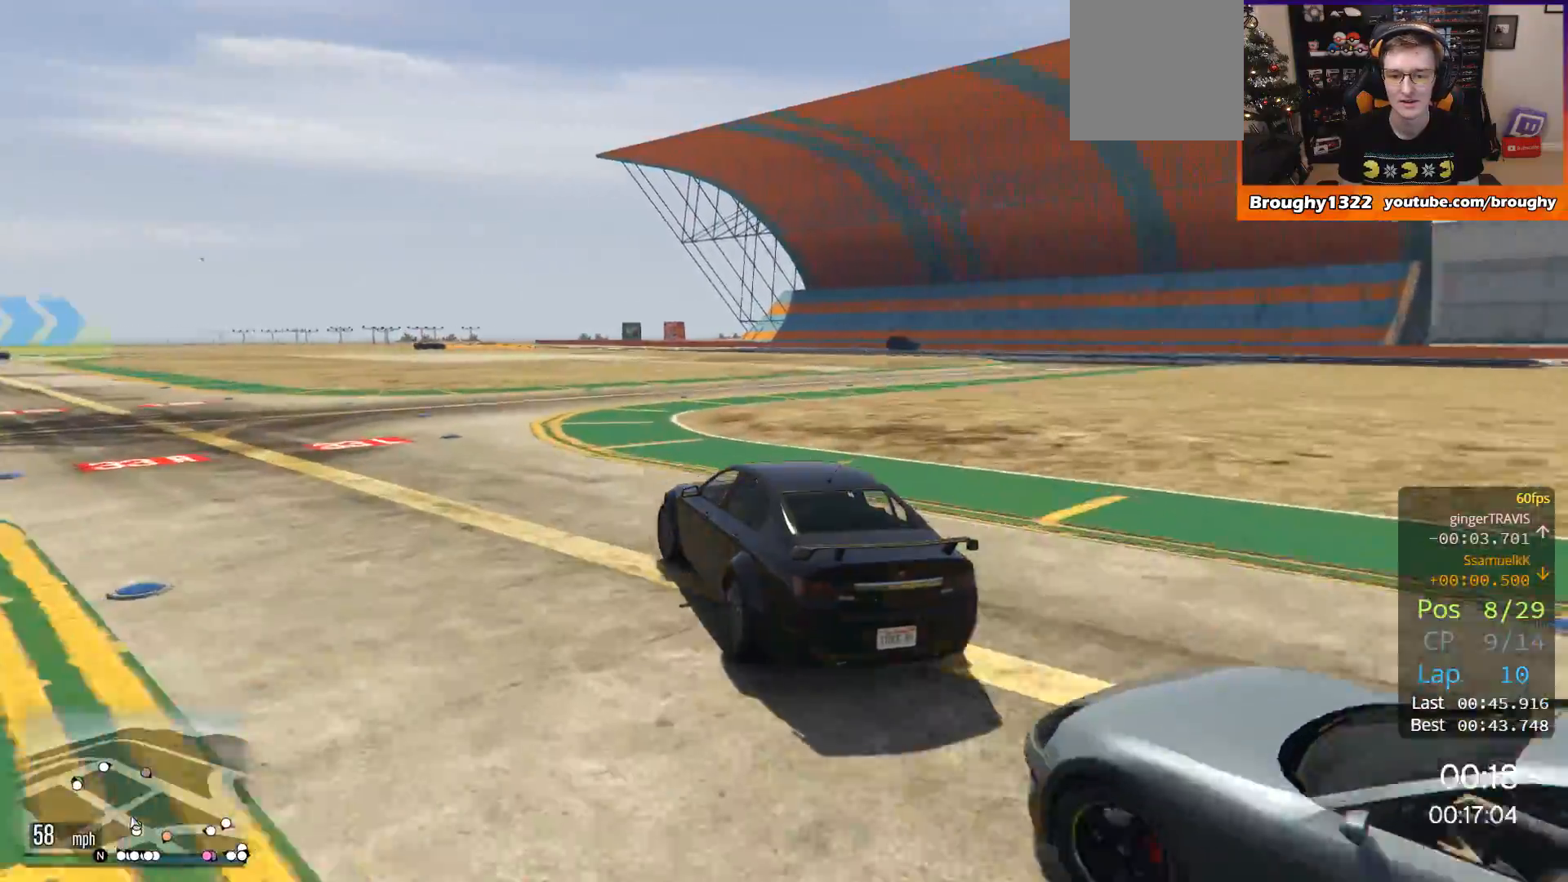
{"buttons": ["R2"], "left_stick": "up-left", "right_stick": "center", "events": []}
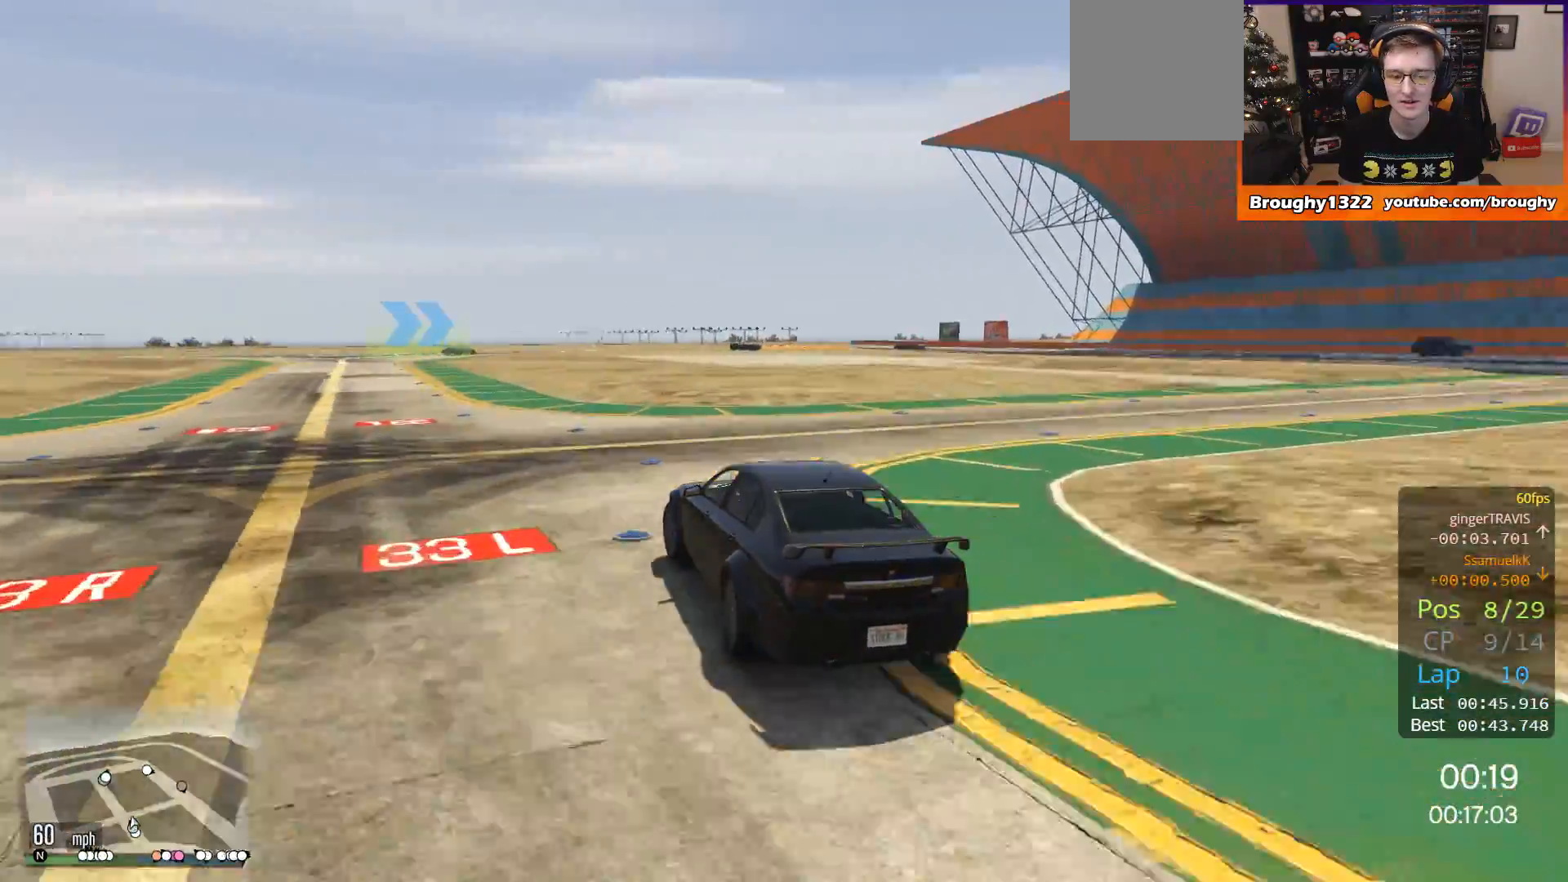
{"buttons": ["R2"], "left_stick": "up-left", "right_stick": "center", "events": [[167, "left_stick", "center"], [467, "left_stick", "up-left"]]}